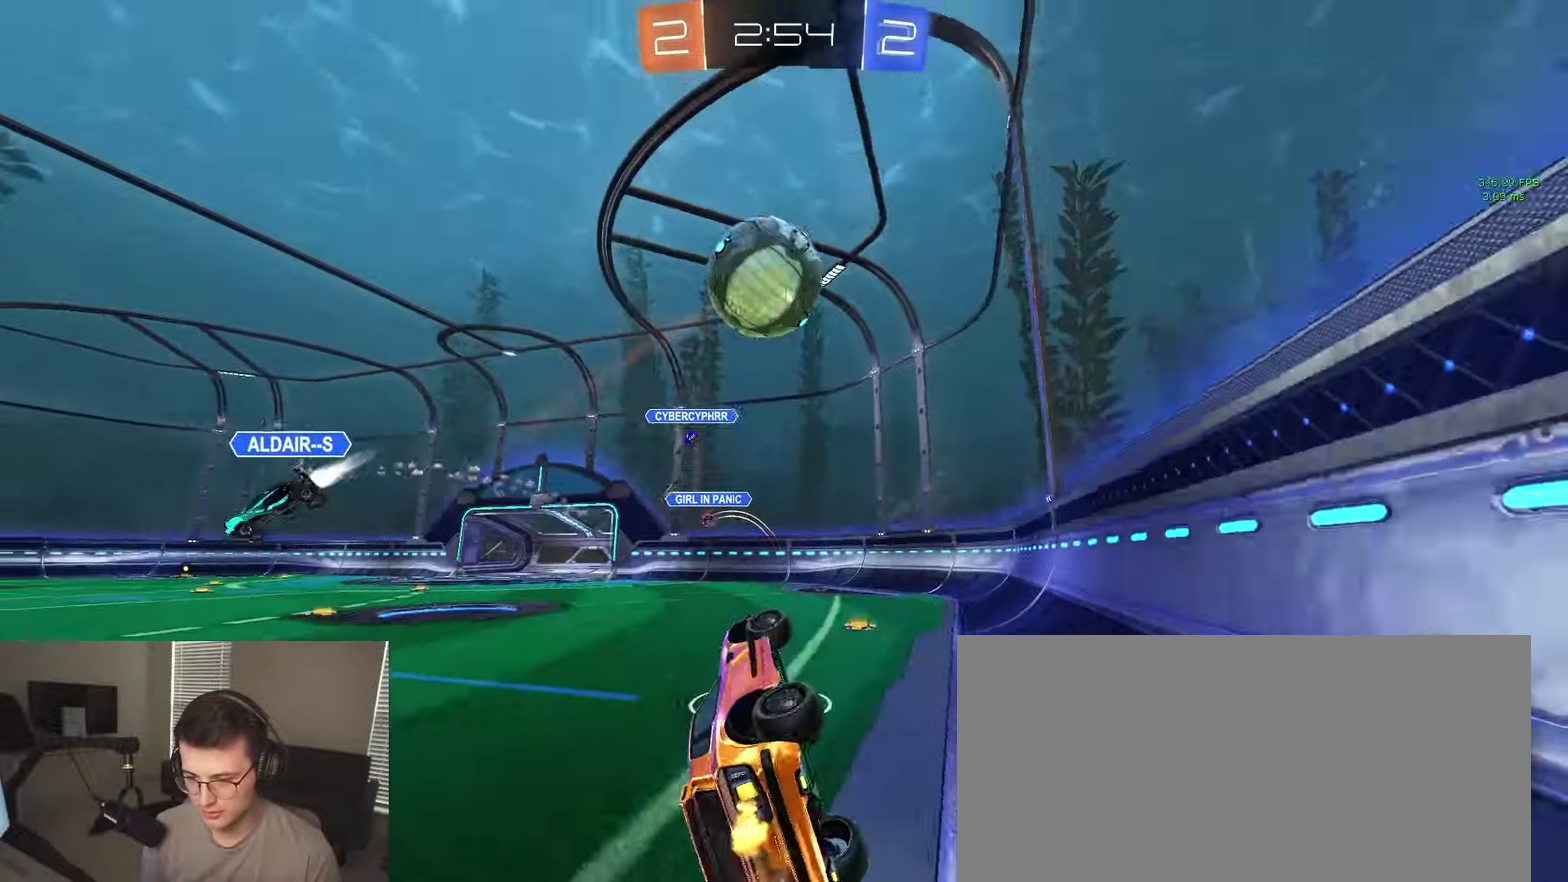
Gameplay with a controller (PlayStation layout); each line is a JSON object with the inputs held at the frame after it. "events" lists button and stick changes between this image and that frame as [ms after this image, input, new state], when the widget could be followed in between. Not read: L1 R1 R2 SELECT.
{"buttons": [], "left_stick": "center", "right_stick": "center", "events": [[183, "left_stick", "right"], [367, "left_stick", "center"]]}
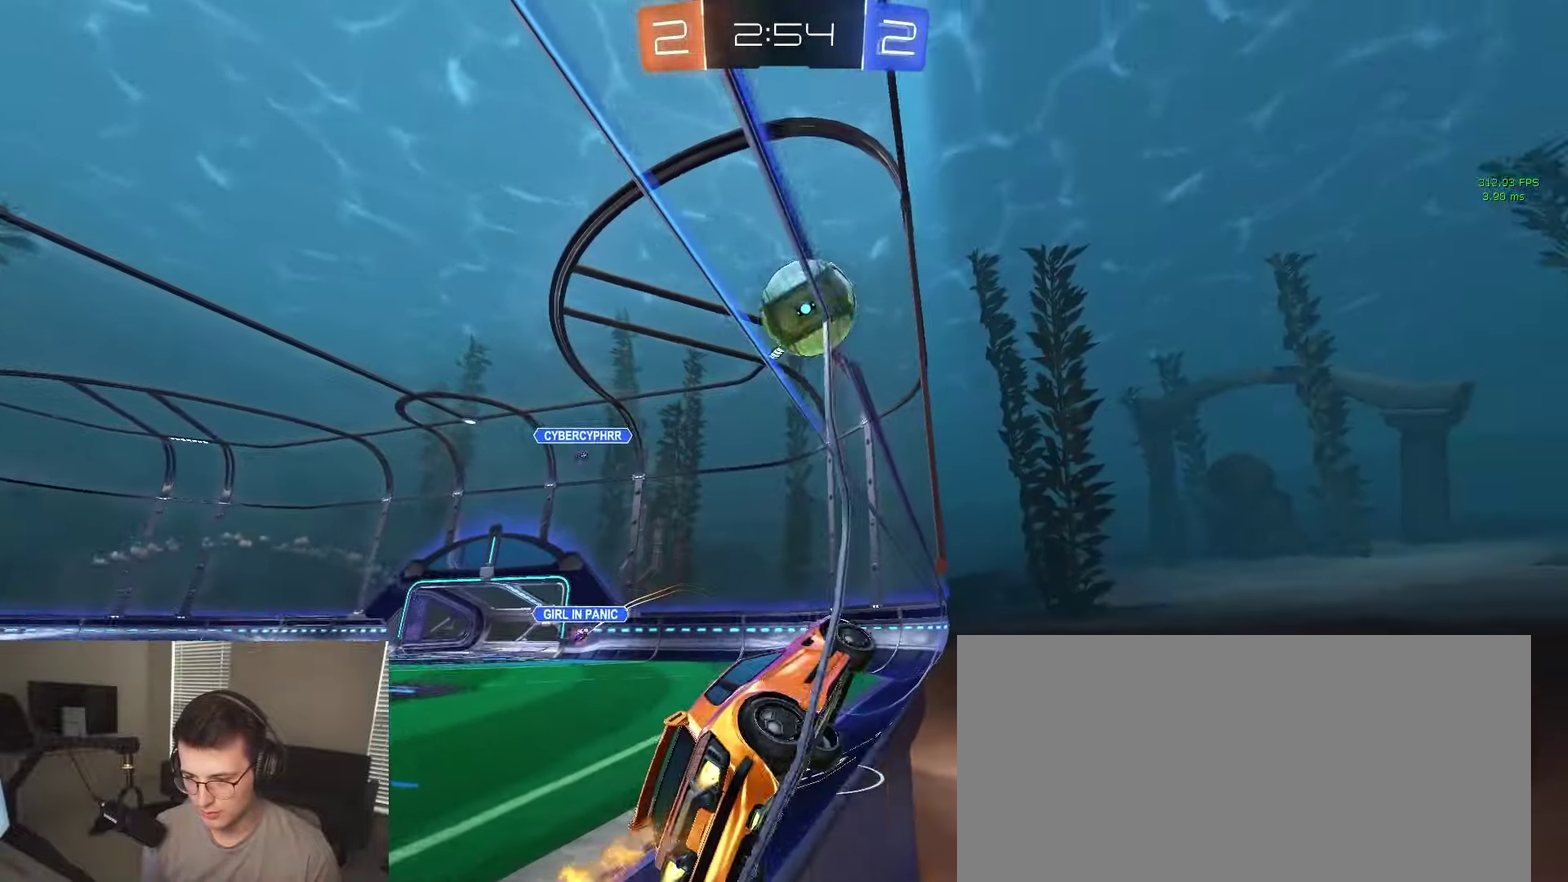
{"buttons": ["CIRCLE"], "left_stick": "down", "right_stick": "center", "events": [[167, "left_stick", "right"], [333, "CROSS", "down"], [383, "left_stick", "down-right"], [450, "CIRCLE", "down"], [450, "left_stick", "down"], [483, "CROSS", "up"]]}
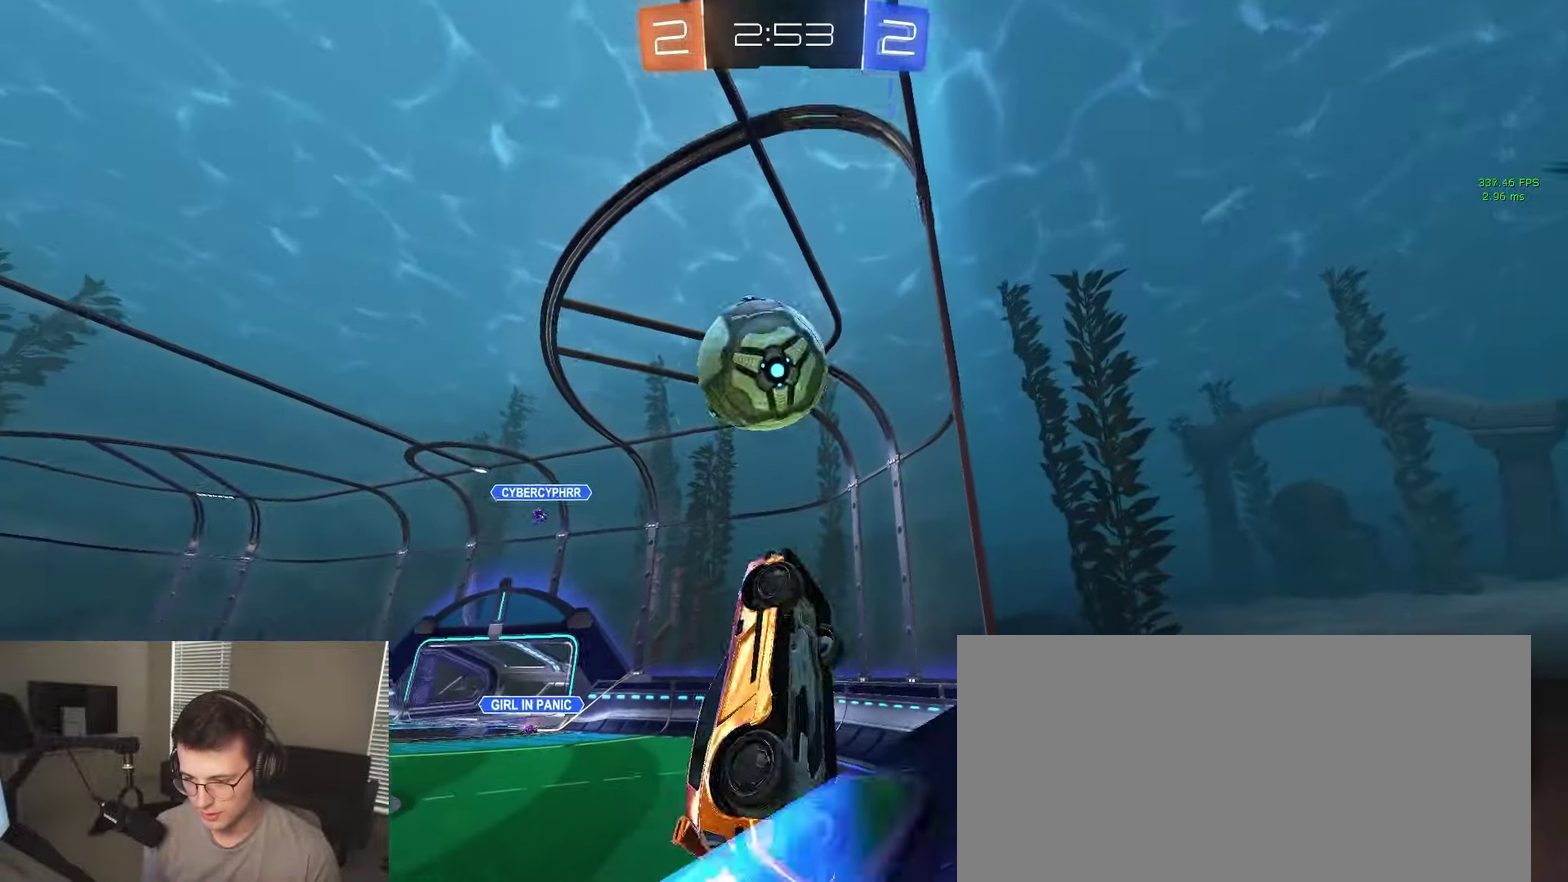
{"buttons": ["CIRCLE"], "left_stick": "down-left", "right_stick": "center", "events": [[233, "CIRCLE", "up"], [333, "left_stick", "up-left"], [367, "CROSS", "down"], [450, "CIRCLE", "down"], [450, "left_stick", "down-left"], [483, "CROSS", "up"]]}
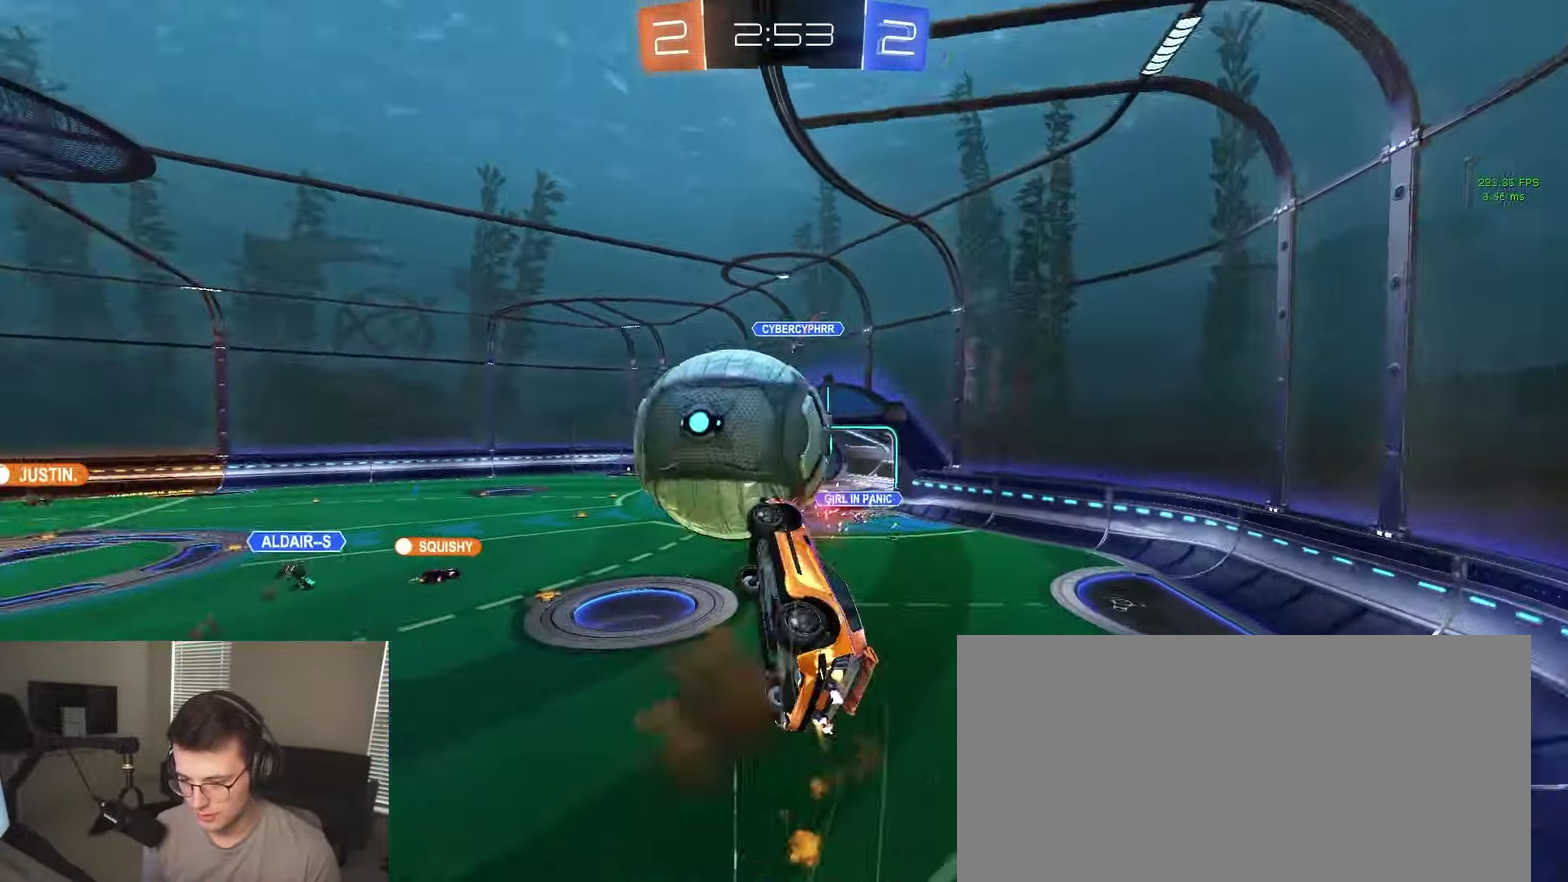
{"buttons": ["CIRCLE"], "left_stick": "down-left", "right_stick": "center", "events": [[117, "left_stick", "down"], [200, "left_stick", "down-right"], [483, "left_stick", "down-left"]]}
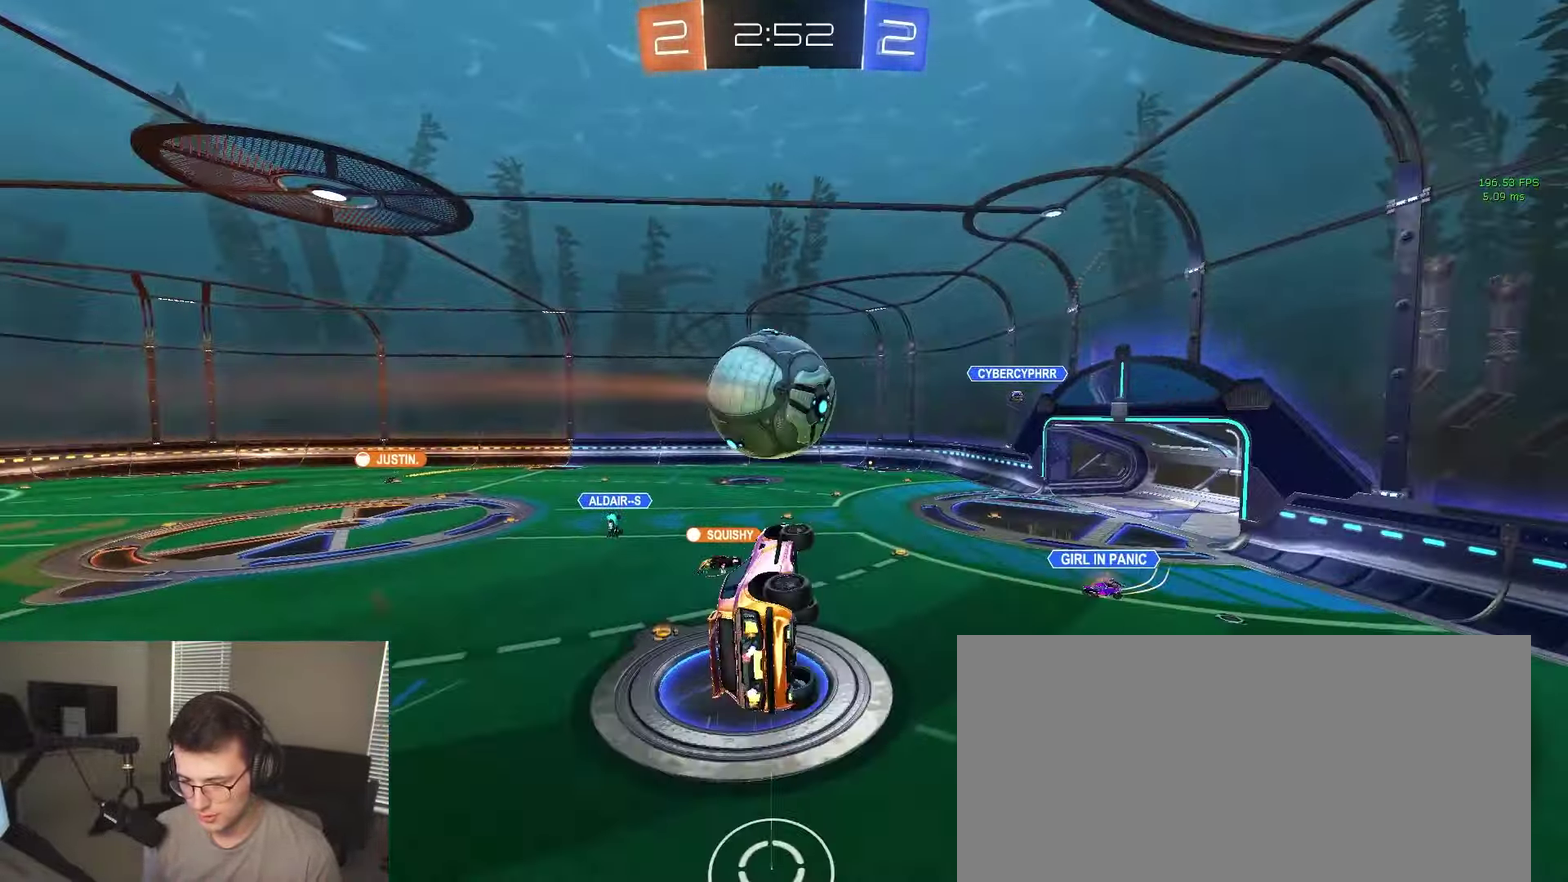
{"buttons": ["CIRCLE"], "left_stick": "right", "right_stick": "center", "events": [[317, "left_stick", "down"], [367, "left_stick", "down-right"], [450, "left_stick", "right"]]}
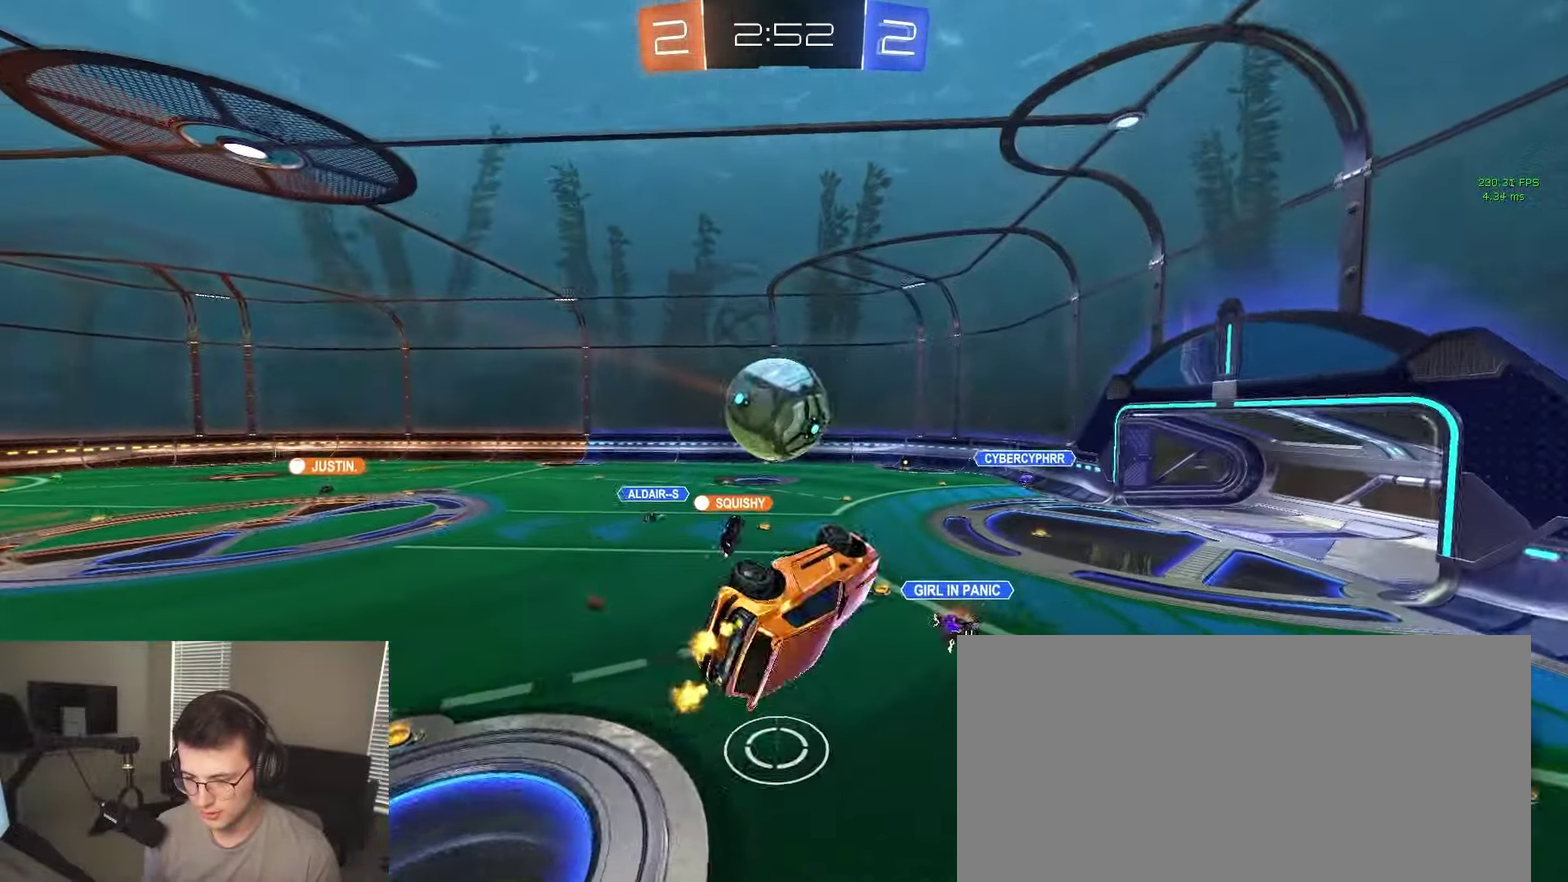
{"buttons": [], "left_stick": "center", "right_stick": "center", "events": [[17, "left_stick", "center"], [217, "CIRCLE", "up"]]}
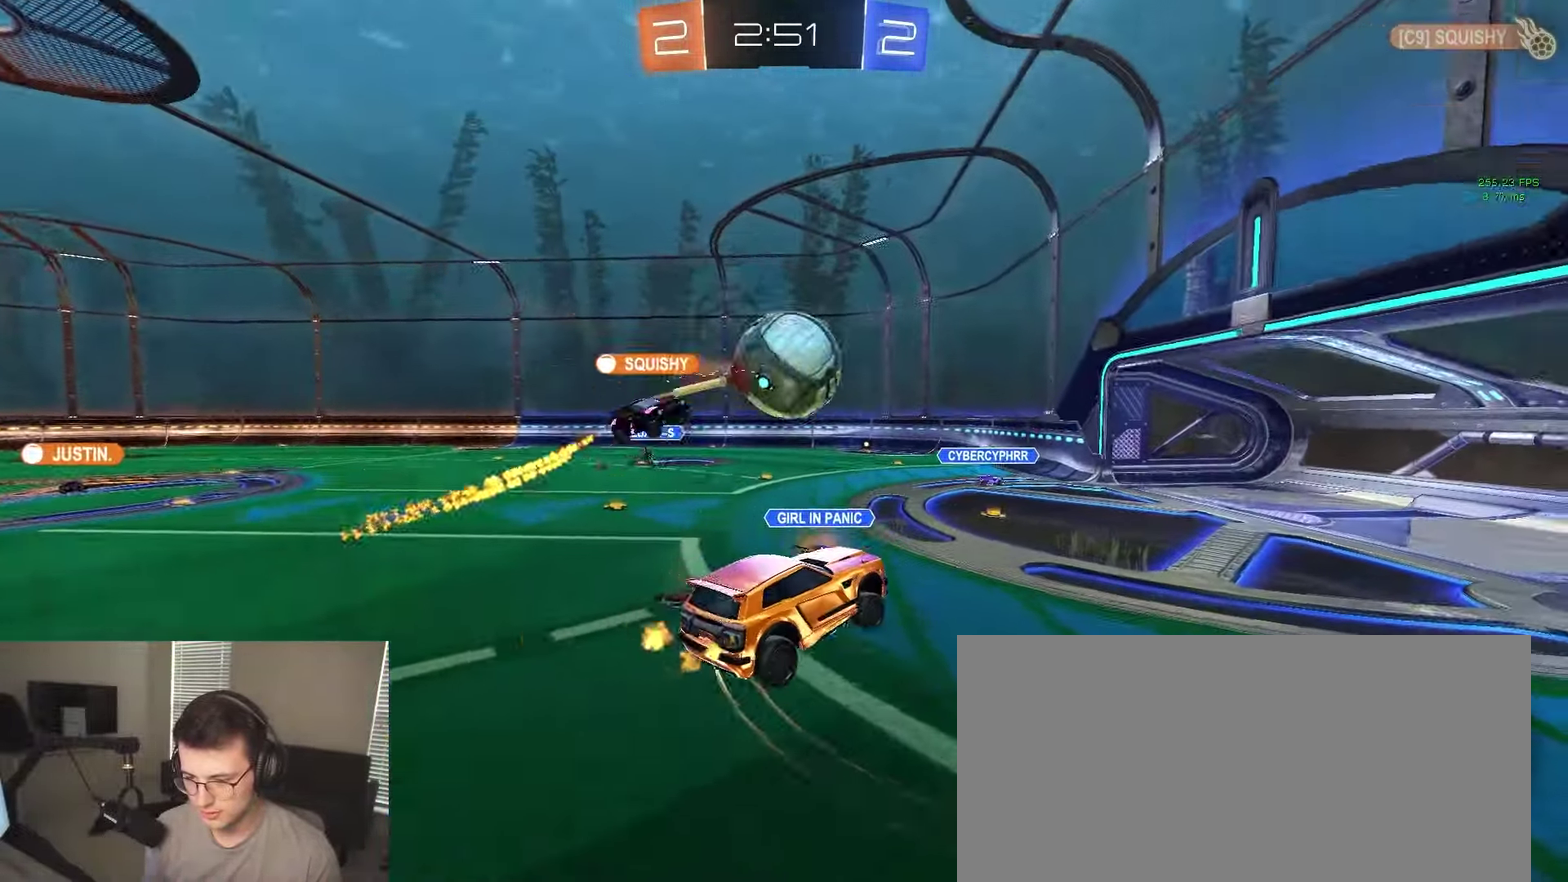
{"buttons": ["L2"], "left_stick": "right", "right_stick": "center", "events": [[367, "left_stick", "right"], [383, "L2", "down"]]}
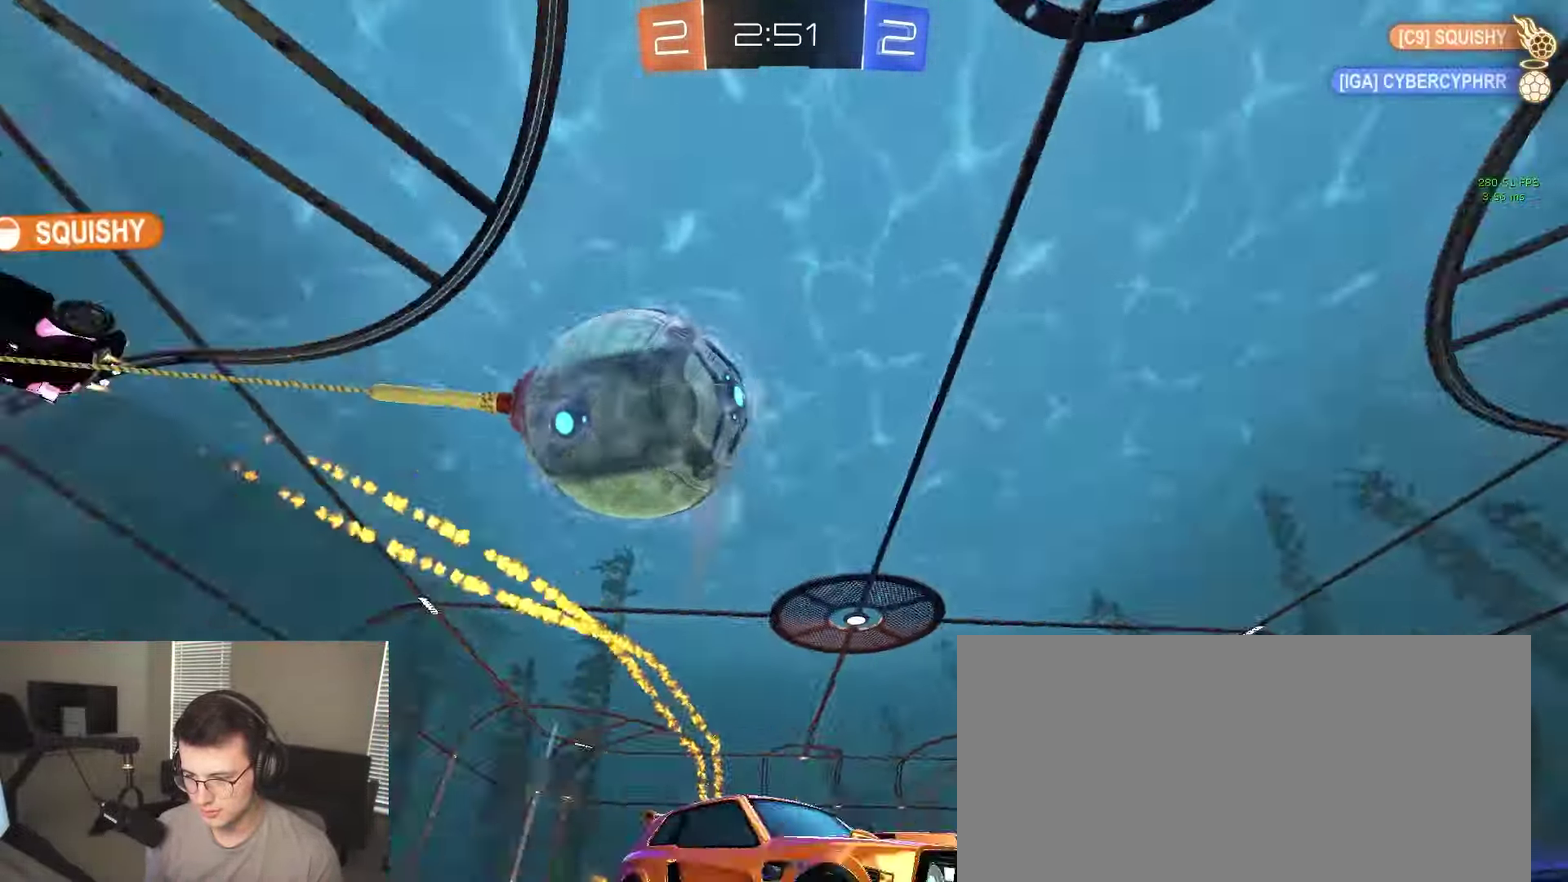
{"buttons": [], "left_stick": "left", "right_stick": "center", "events": [[50, "L2", "up"], [67, "left_stick", "left"]]}
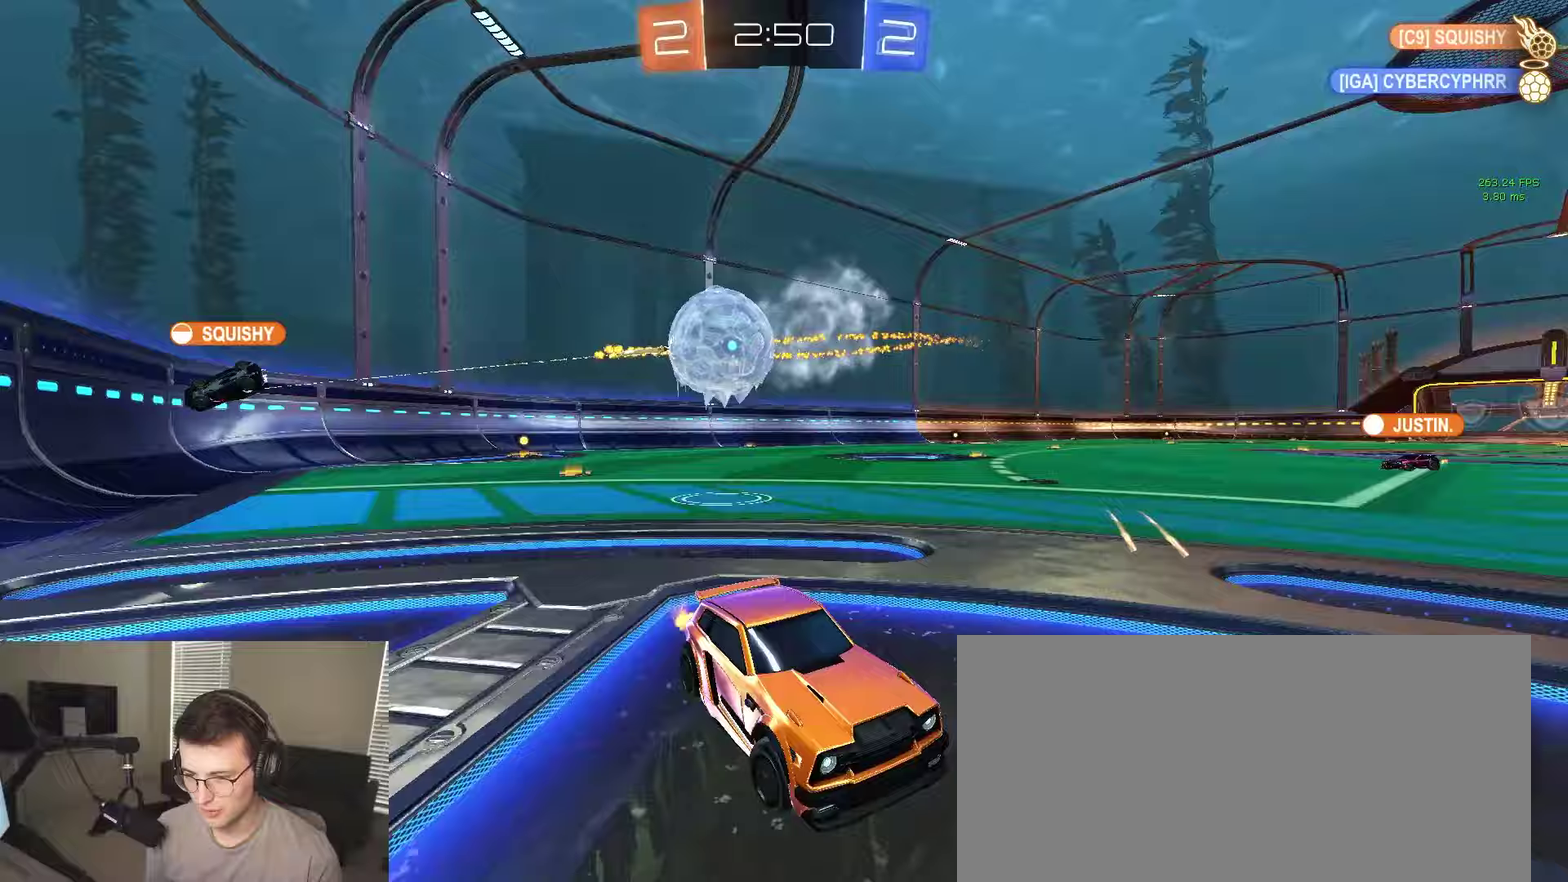
{"buttons": [], "left_stick": "center", "right_stick": "center"}
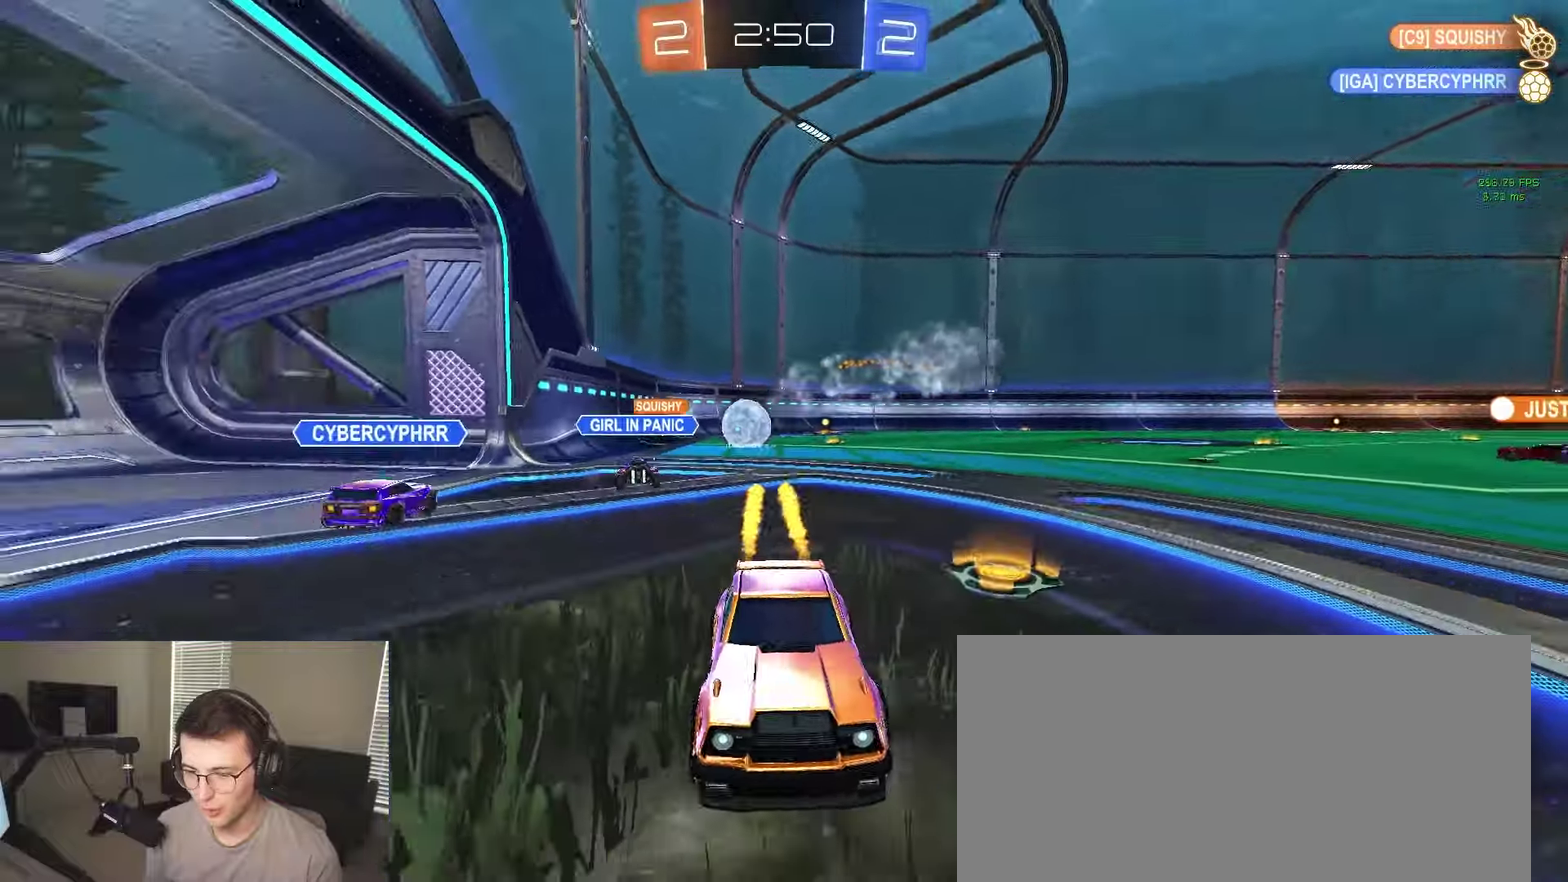
{"buttons": [], "left_stick": "center", "right_stick": "center", "events": [[33, "TRIANGLE", "down"], [183, "TRIANGLE", "up"]]}
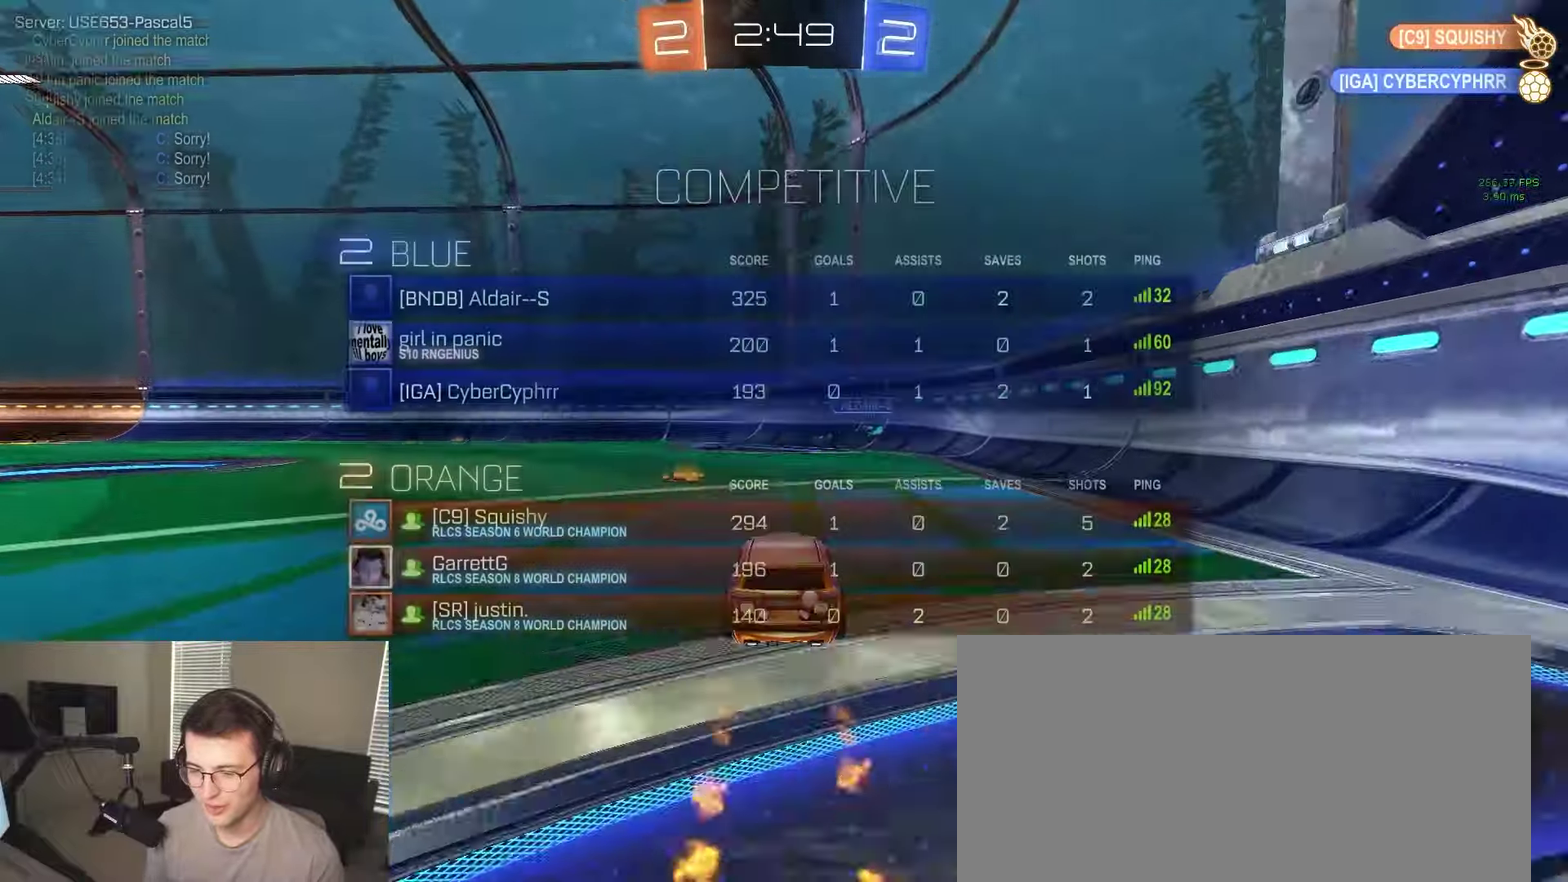
{"buttons": [], "left_stick": "center", "right_stick": "center", "events": [[183, "left_stick", "down-left"], [350, "left_stick", "center"]]}
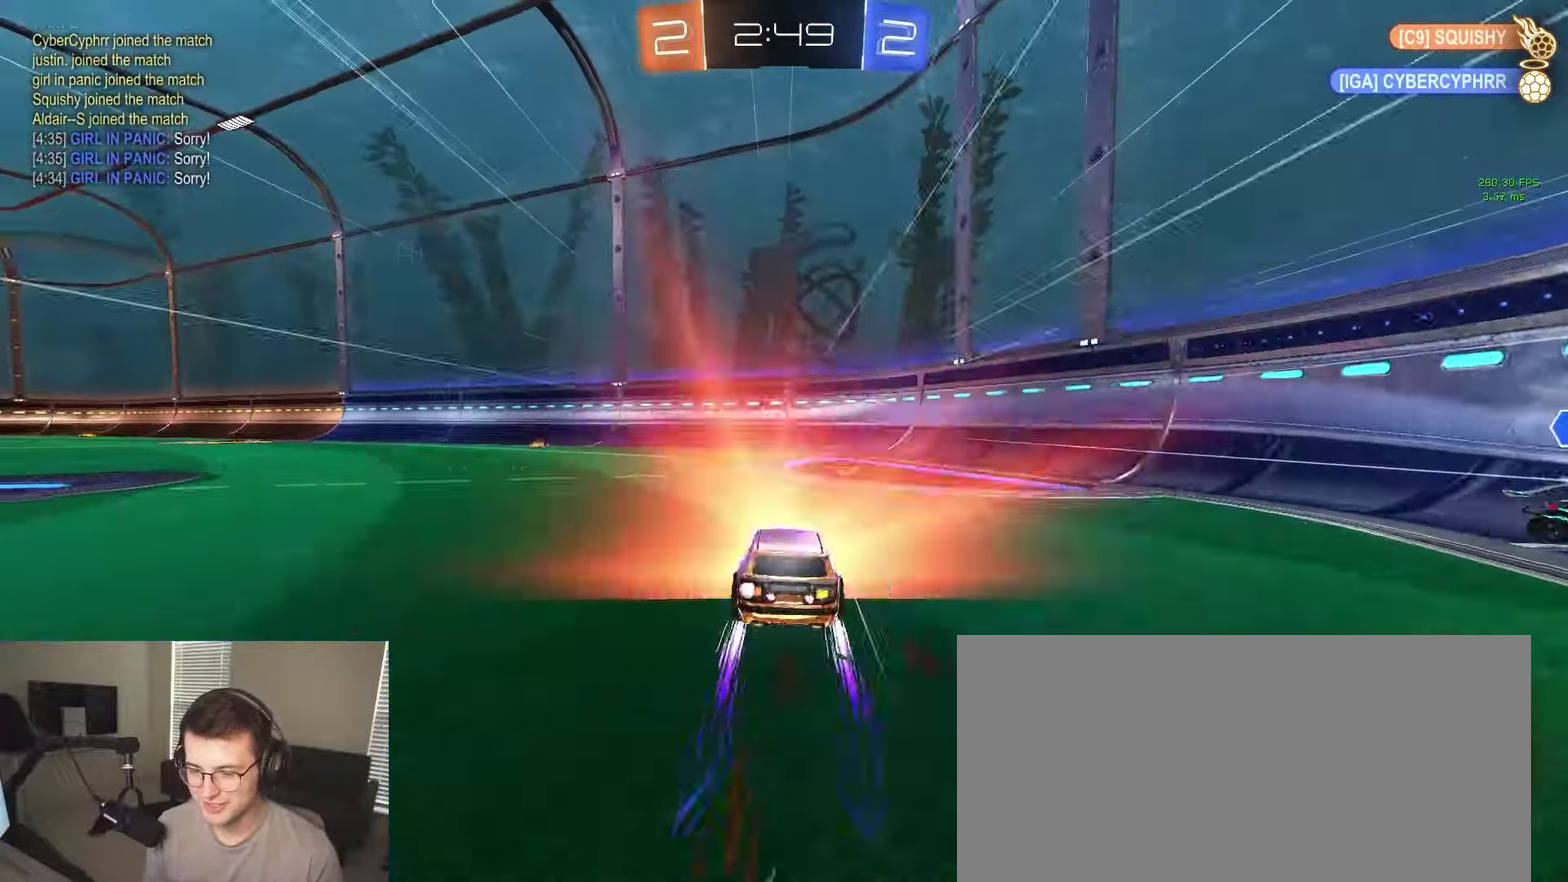
{"buttons": [], "left_stick": "left", "right_stick": "center", "events": [[133, "left_stick", "right"], [150, "TRIANGLE", "down"], [200, "left_stick", "center"], [250, "left_stick", "left"], [283, "TRIANGLE", "up"]]}
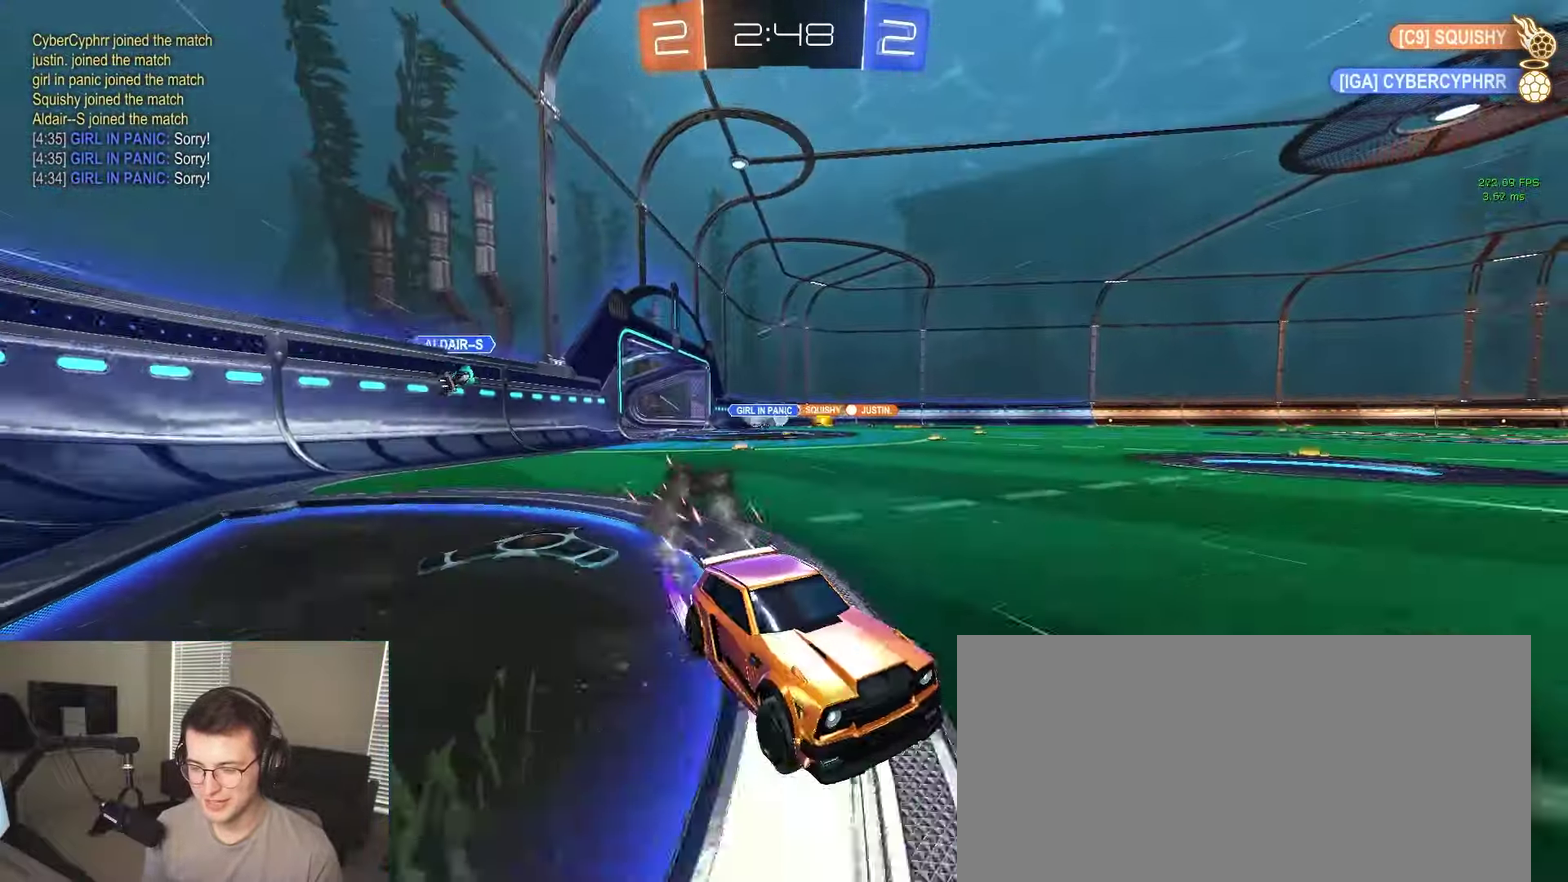
{"buttons": ["CIRCLE"], "left_stick": "down-left", "right_stick": "center", "events": [[250, "CROSS", "down"], [317, "CROSS", "up"], [317, "left_stick", "up-left"], [367, "CROSS", "down"], [417, "left_stick", "down-left"], [467, "CIRCLE", "down"], [483, "CROSS", "up"]]}
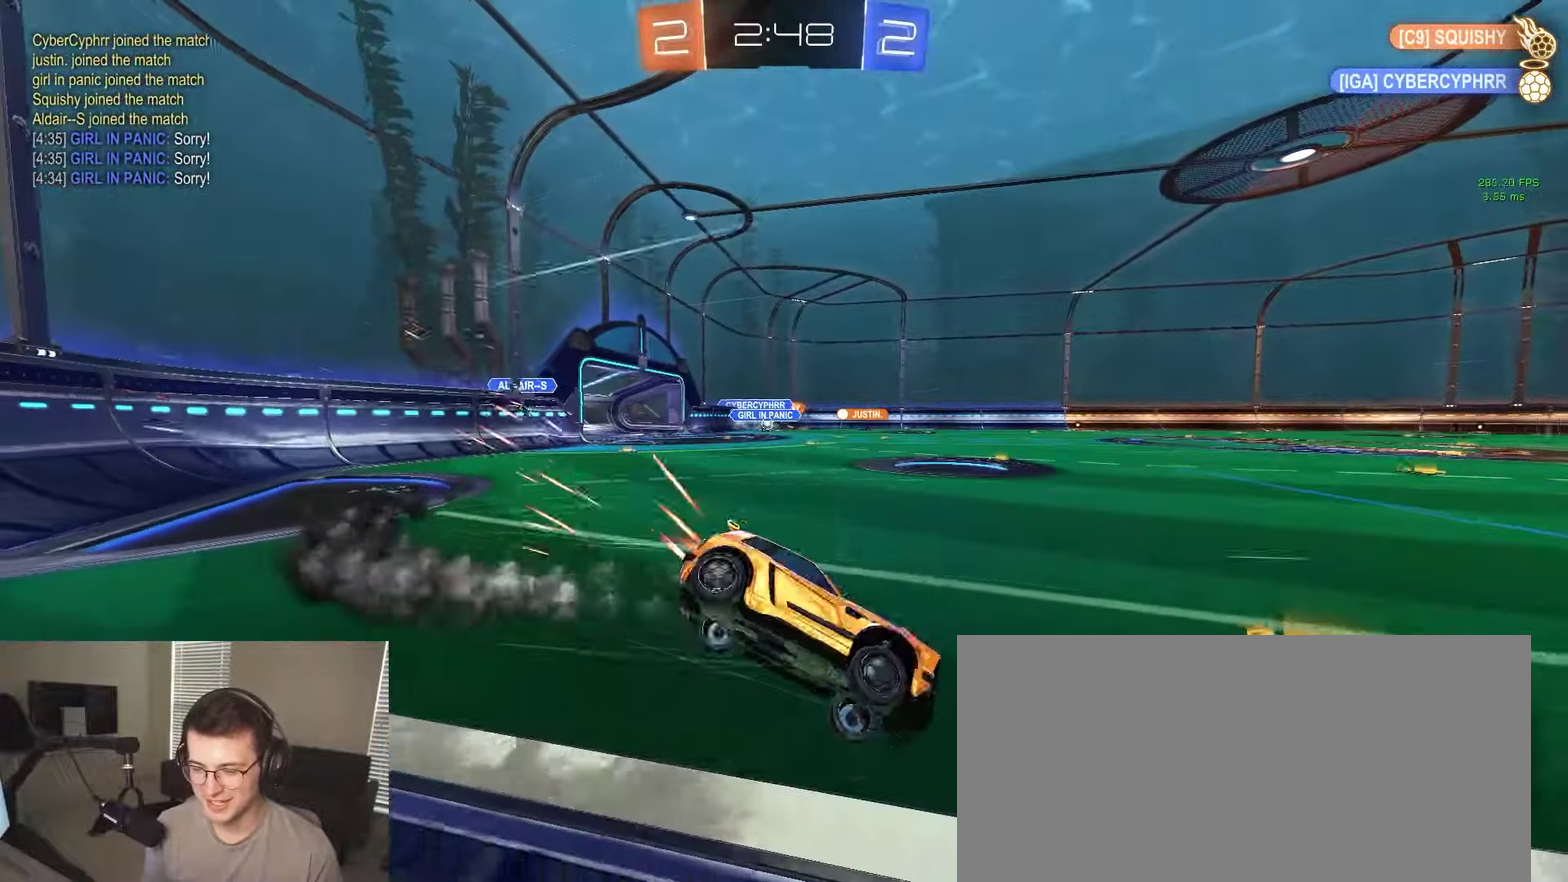
{"buttons": ["CIRCLE"], "left_stick": "down", "right_stick": "center", "events": [[67, "left_stick", "down"], [167, "left_stick", "down-right"], [400, "left_stick", "down"]]}
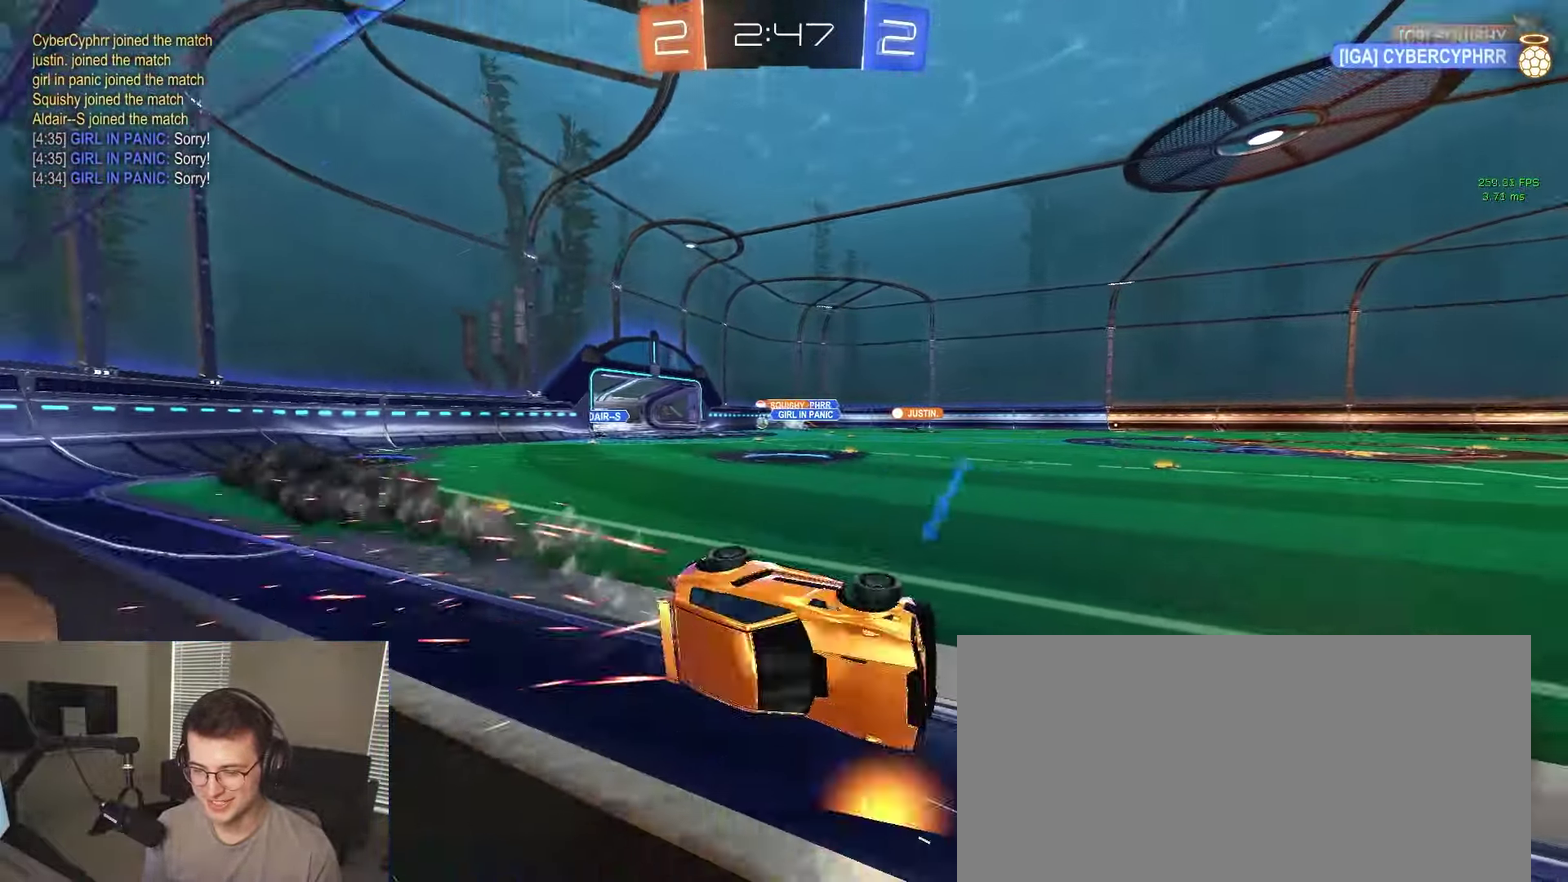
{"buttons": [], "left_stick": "left", "right_stick": "center", "events": [[217, "left_stick", "down-left"], [233, "TRIANGLE", "down"], [283, "left_stick", "left"], [333, "TRIANGLE", "up"], [450, "CIRCLE", "up"]]}
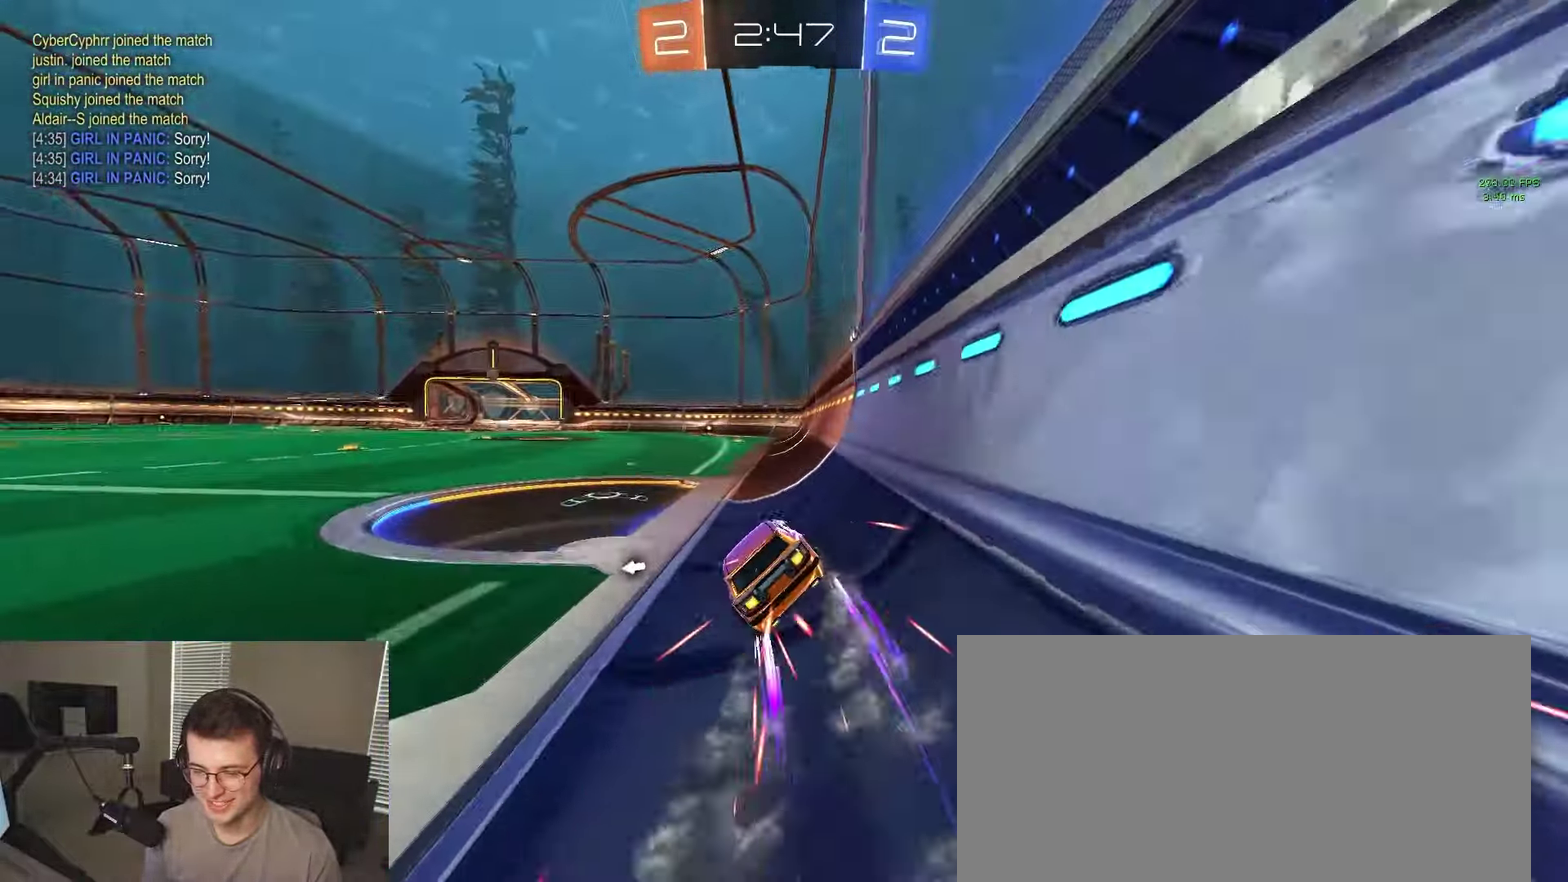
{"buttons": [], "left_stick": "left", "right_stick": "center", "events": [[133, "TRIANGLE", "down"], [250, "TRIANGLE", "up"], [367, "left_stick", "up-left"], [450, "left_stick", "left"]]}
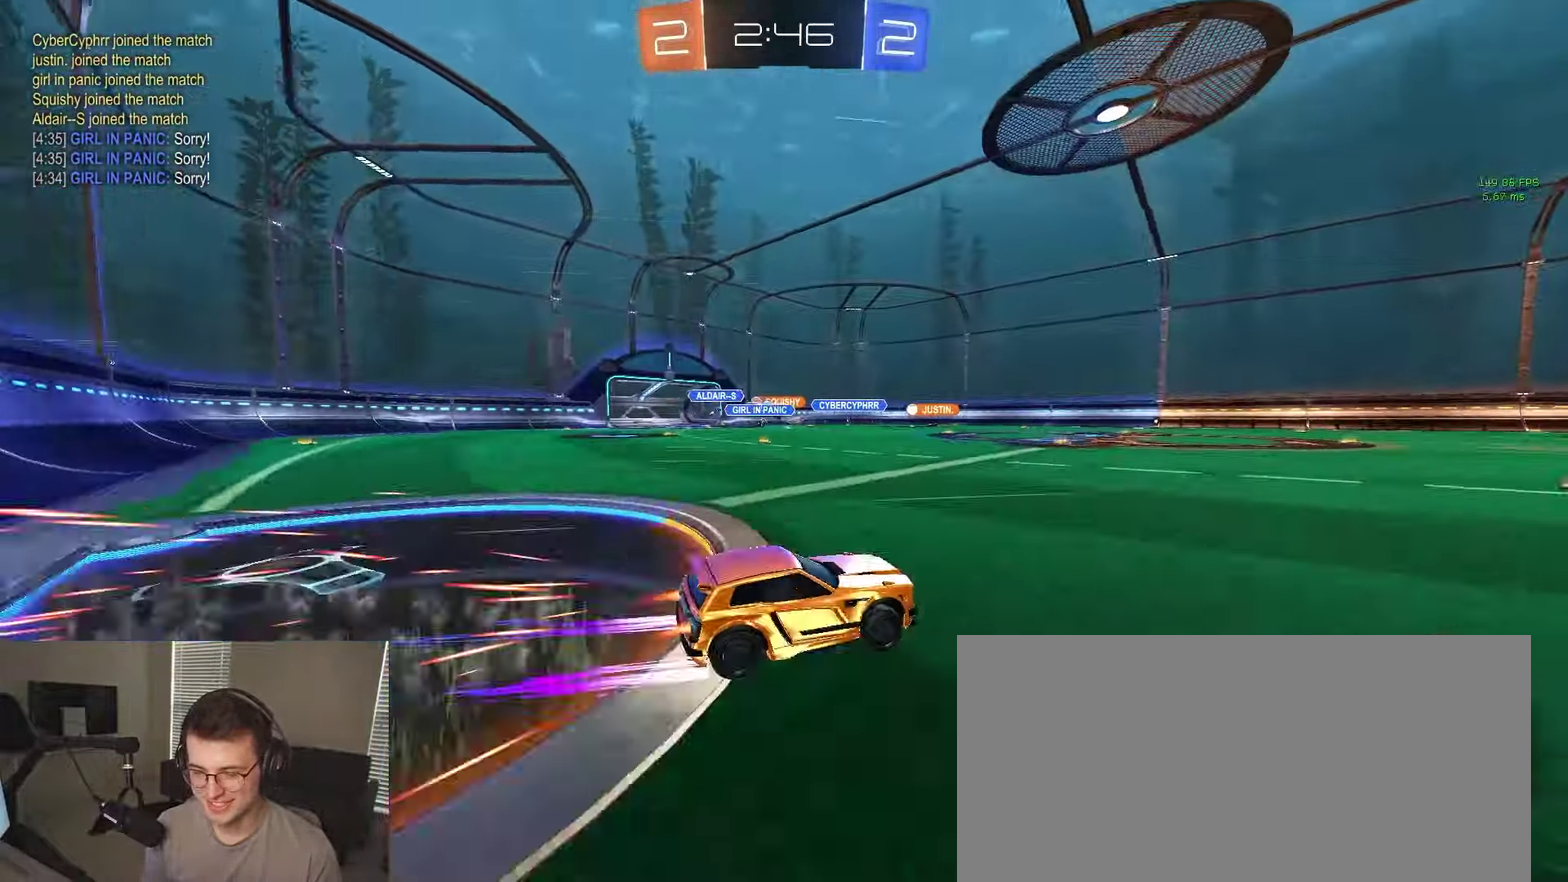
{"buttons": [], "left_stick": "center", "right_stick": "center", "events": [[300, "left_stick", "center"]]}
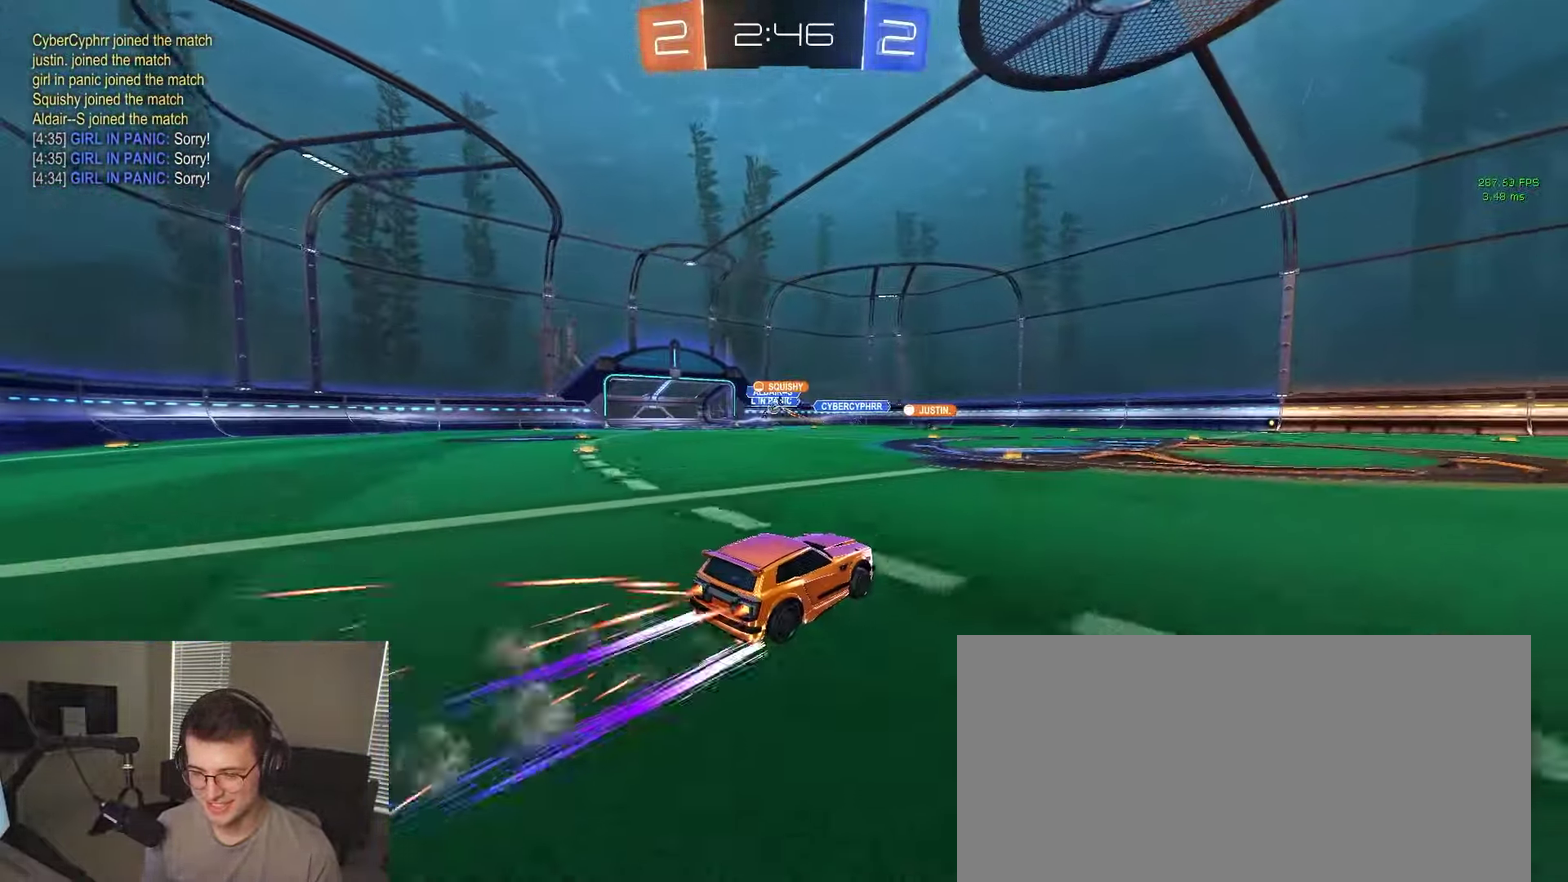
{"buttons": [], "left_stick": "center", "right_stick": "center", "events": [[33, "left_stick", "left"], [200, "left_stick", "center"]]}
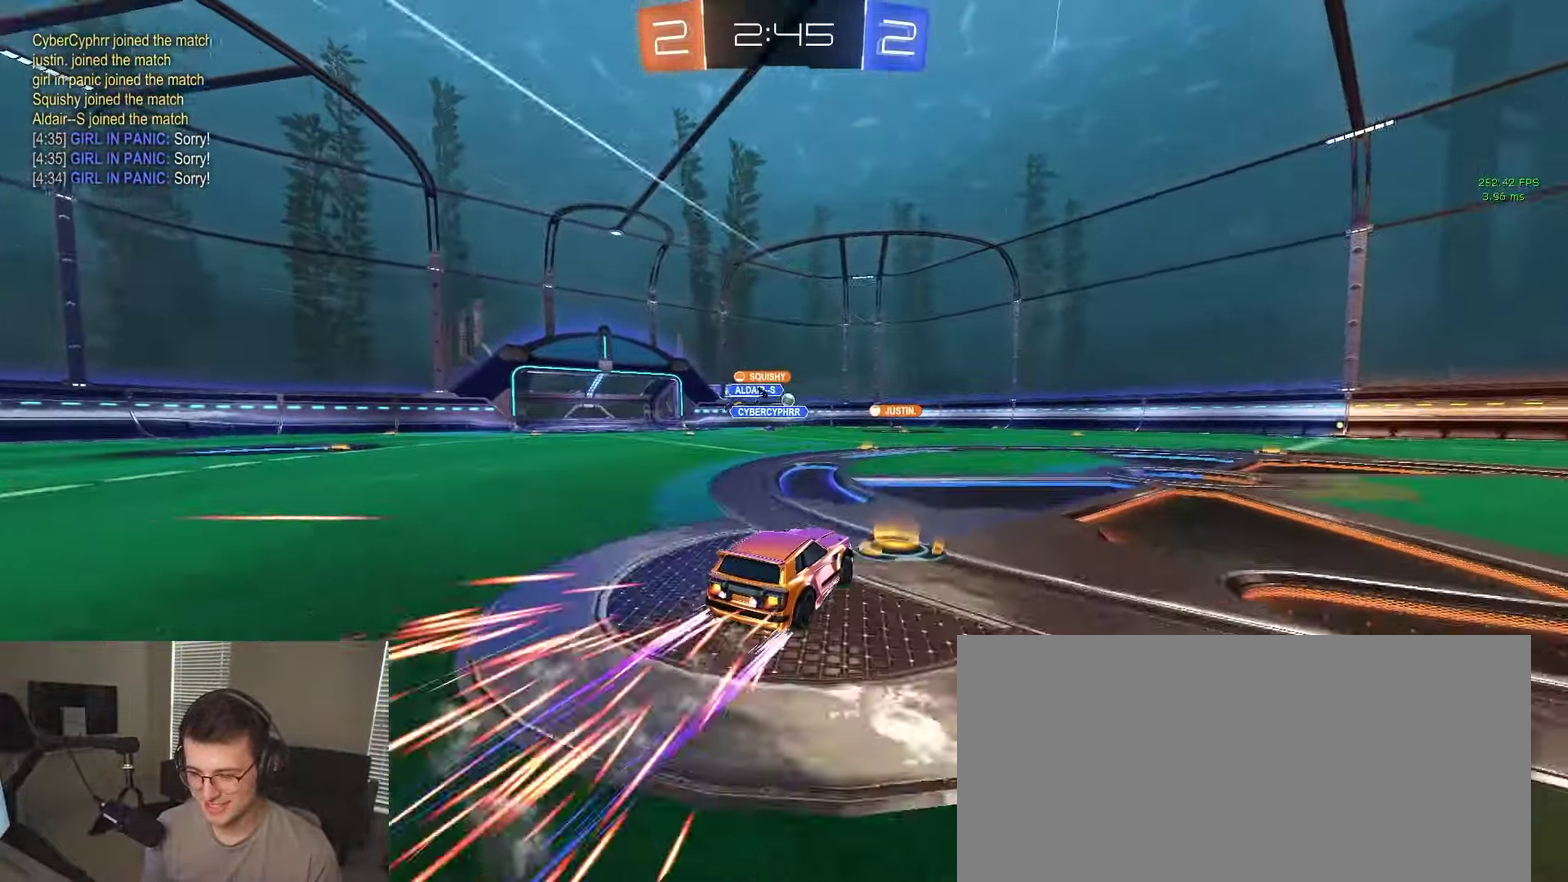
{"buttons": [], "left_stick": "left", "right_stick": "center", "events": [[83, "left_stick", "right"], [450, "left_stick", "center"], [500, "left_stick", "left"]]}
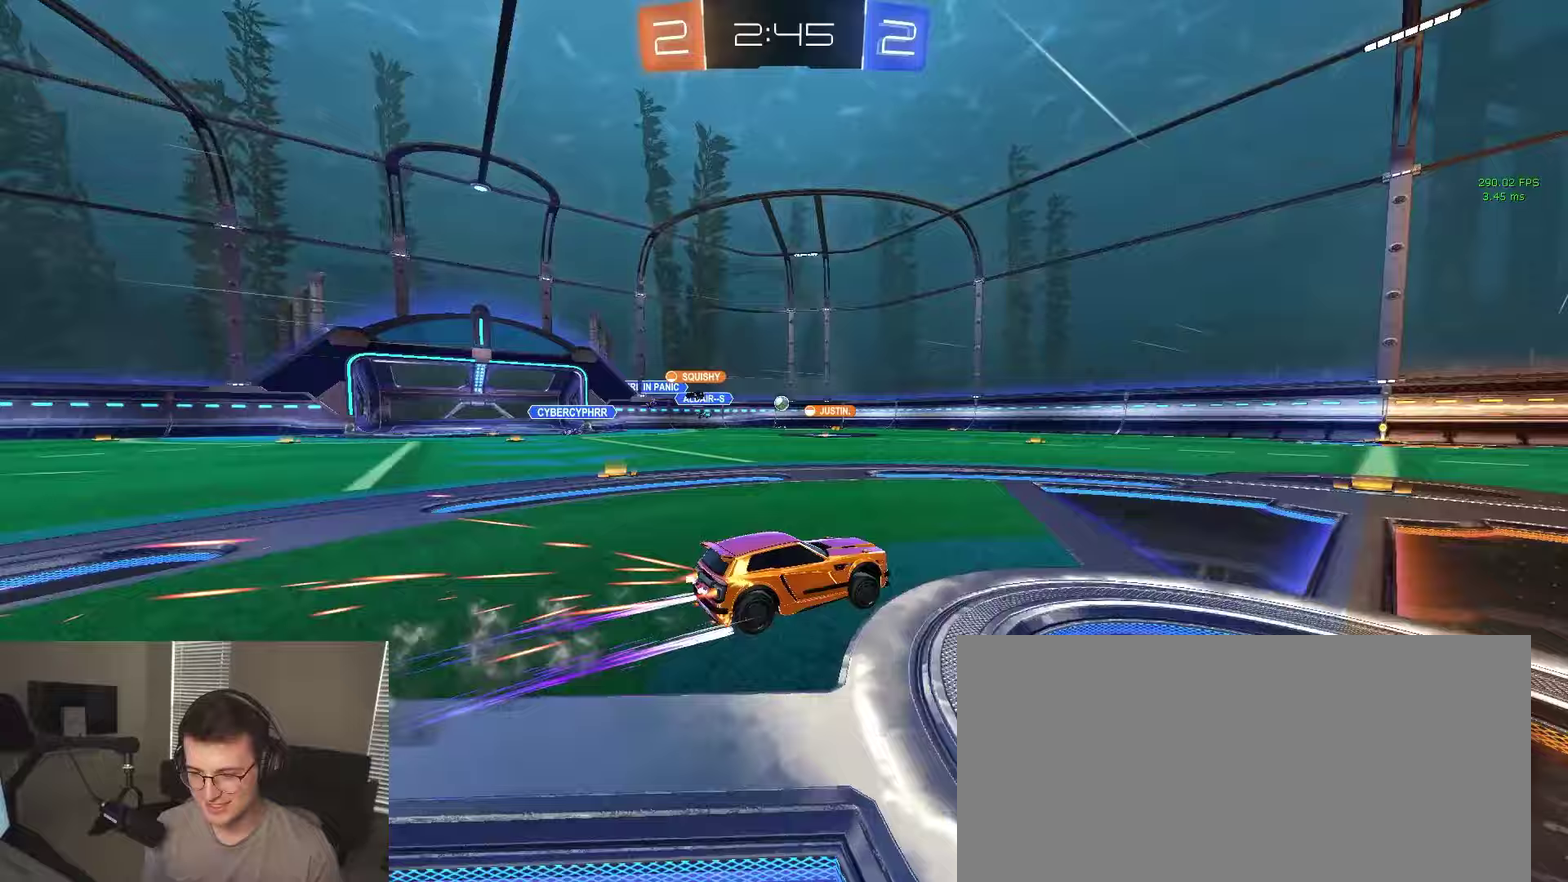
{"buttons": [], "left_stick": "left", "right_stick": "center", "events": [[67, "left_stick", "center"], [183, "left_stick", "left"]]}
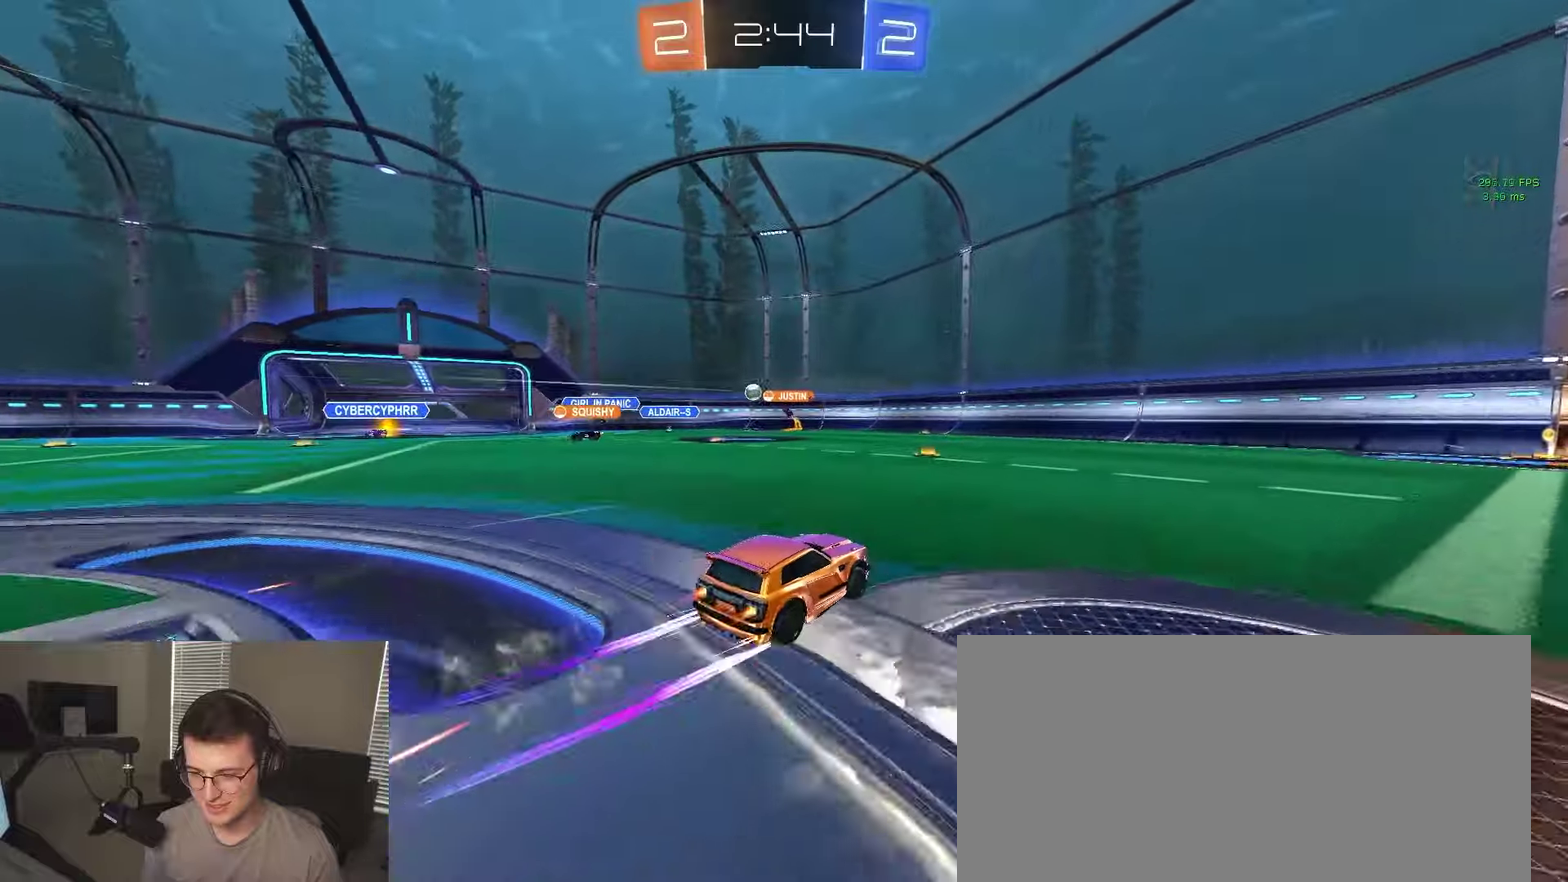
{"buttons": [], "left_stick": "left", "right_stick": "center", "events": []}
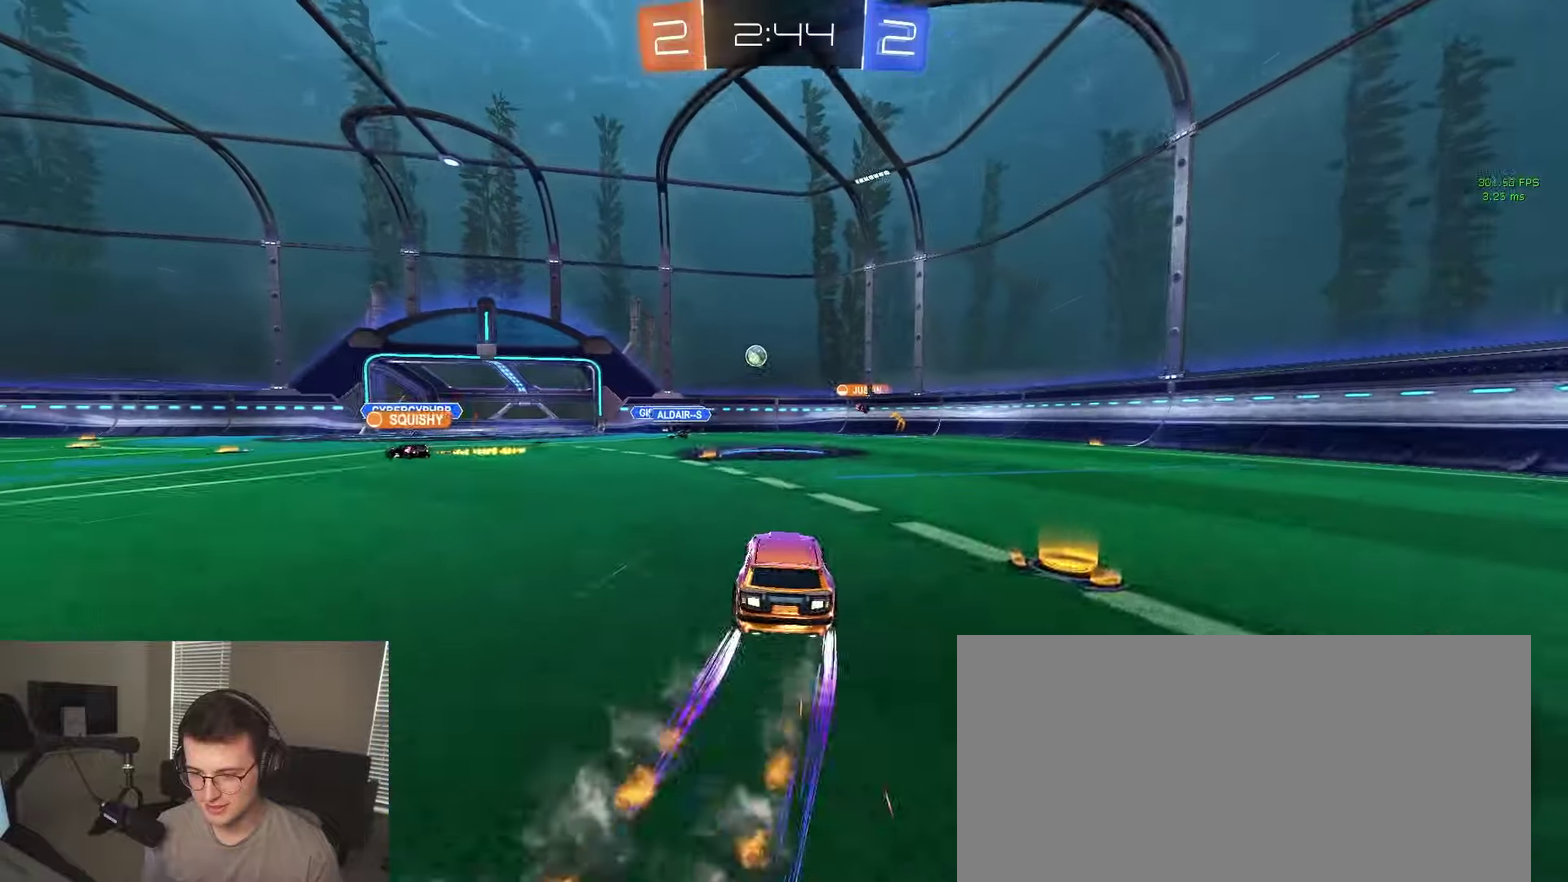
{"buttons": ["L3"], "left_stick": "center", "right_stick": "center", "events": [[417, "left_stick", "center"], [467, "L3", "down"]]}
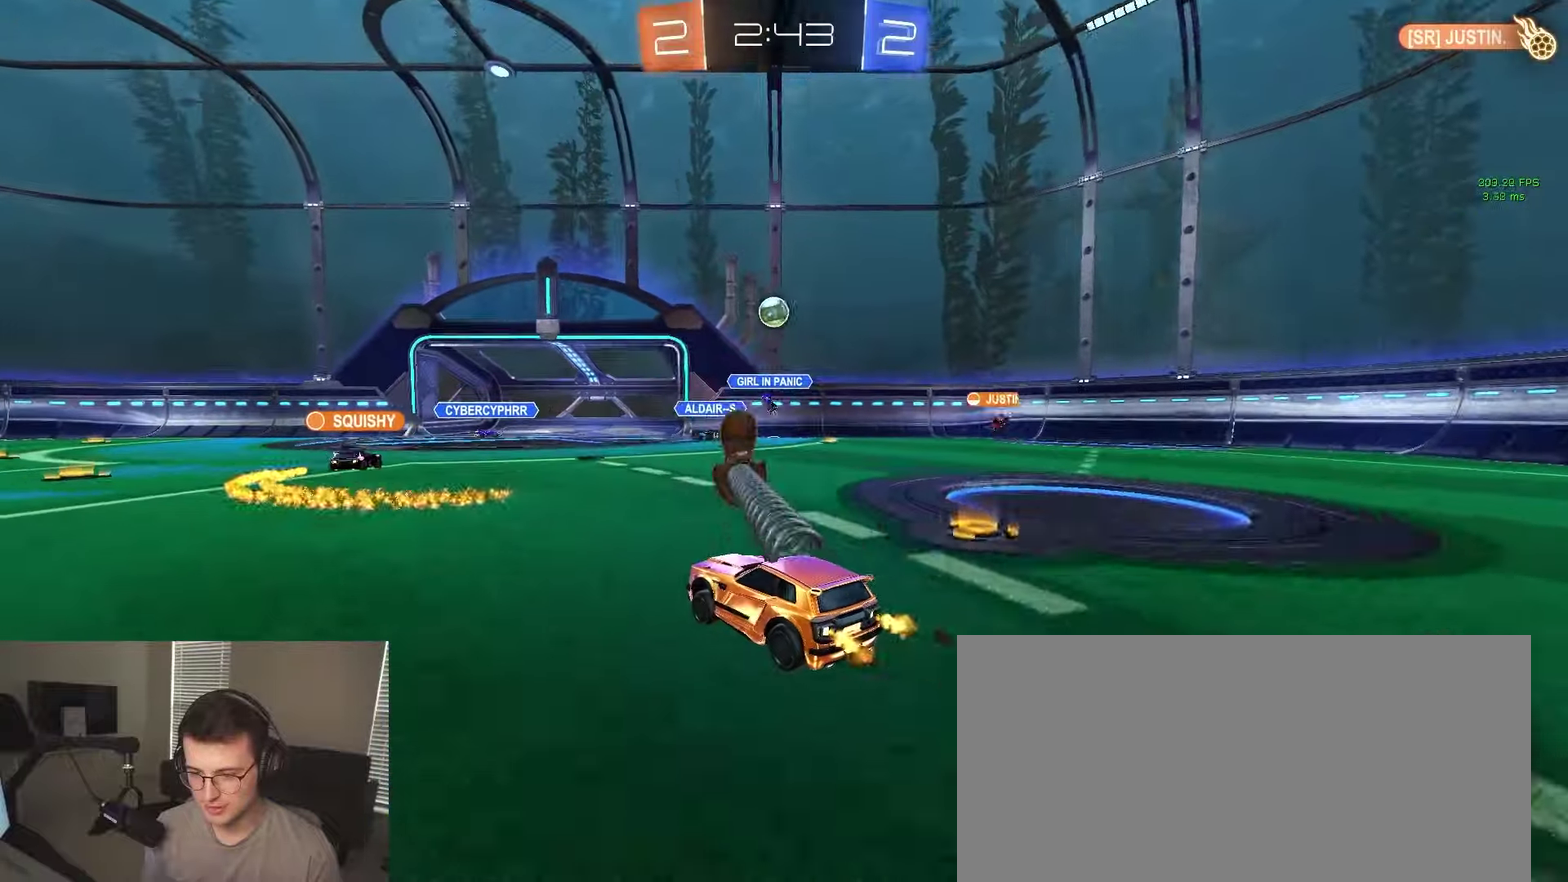
{"buttons": [], "left_stick": "center", "right_stick": "center", "events": [[33, "L3", "up"]]}
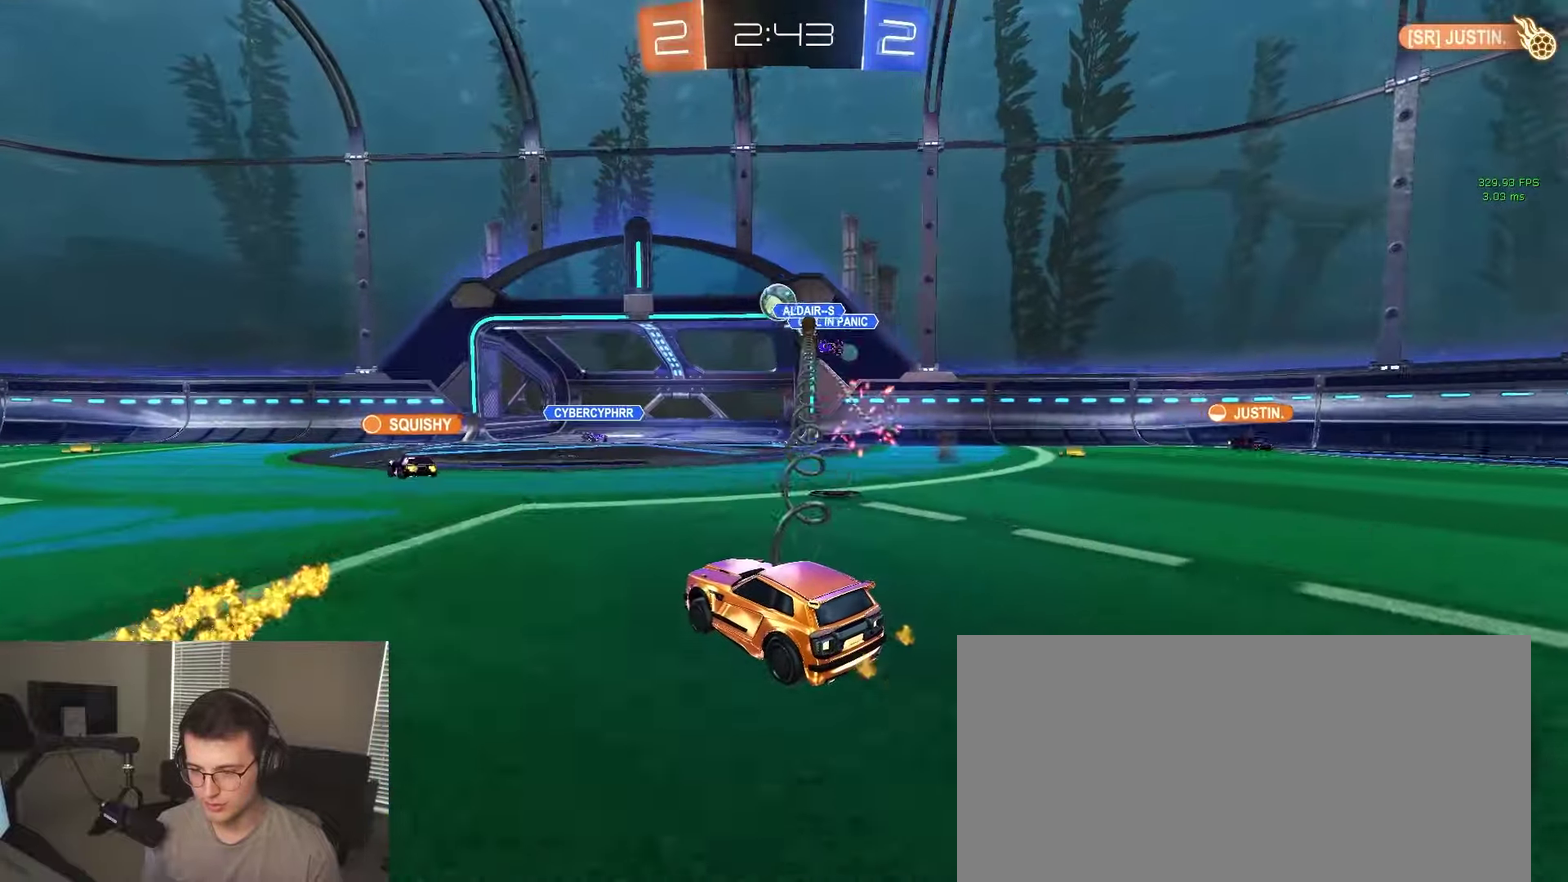
{"buttons": [], "left_stick": "center", "right_stick": "center", "events": []}
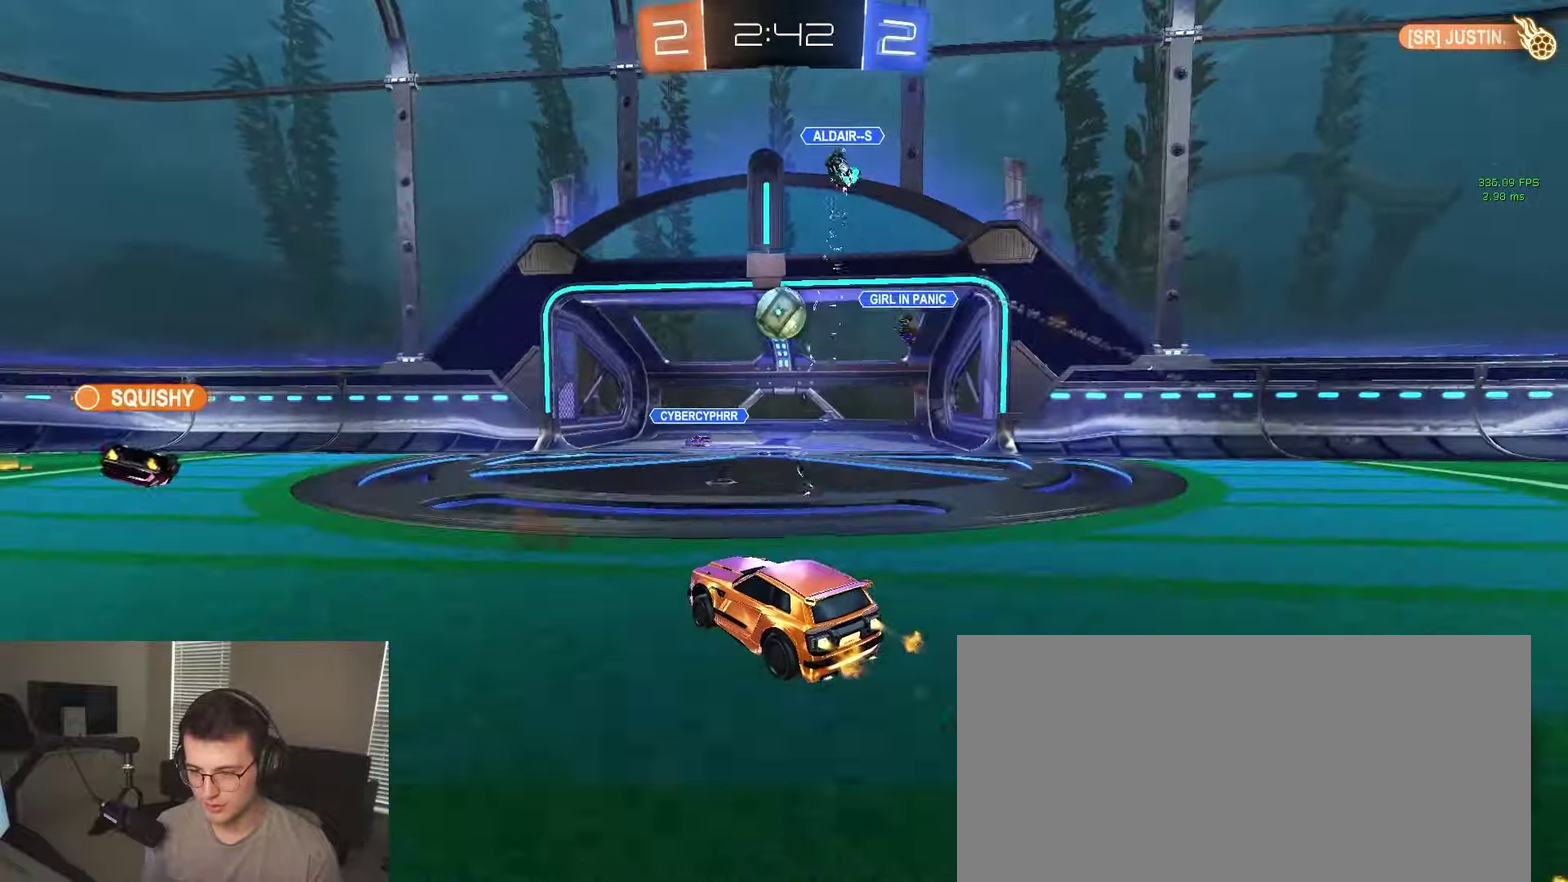
{"buttons": [], "left_stick": "center", "right_stick": "center", "events": [[100, "left_stick", "down"], [133, "CROSS", "down"], [217, "left_stick", "down-right"], [283, "CROSS", "up"], [300, "left_stick", "center"]]}
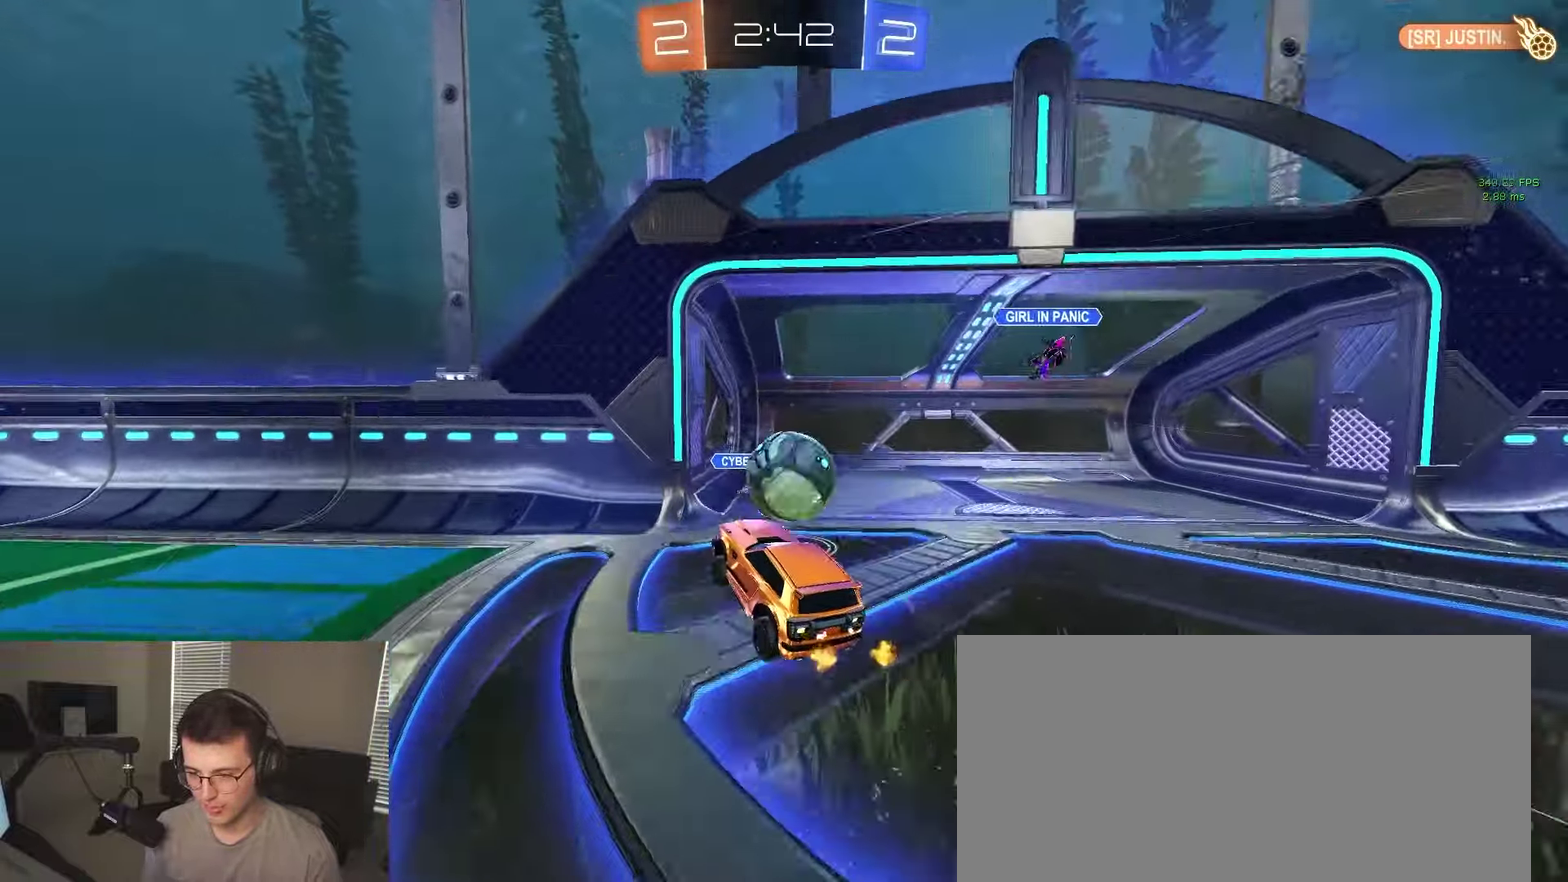
{"buttons": [], "left_stick": "down-right", "right_stick": "center", "events": [[50, "left_stick", "right"], [250, "CROSS", "down"], [317, "left_stick", "down-right"], [333, "CROSS", "up"]]}
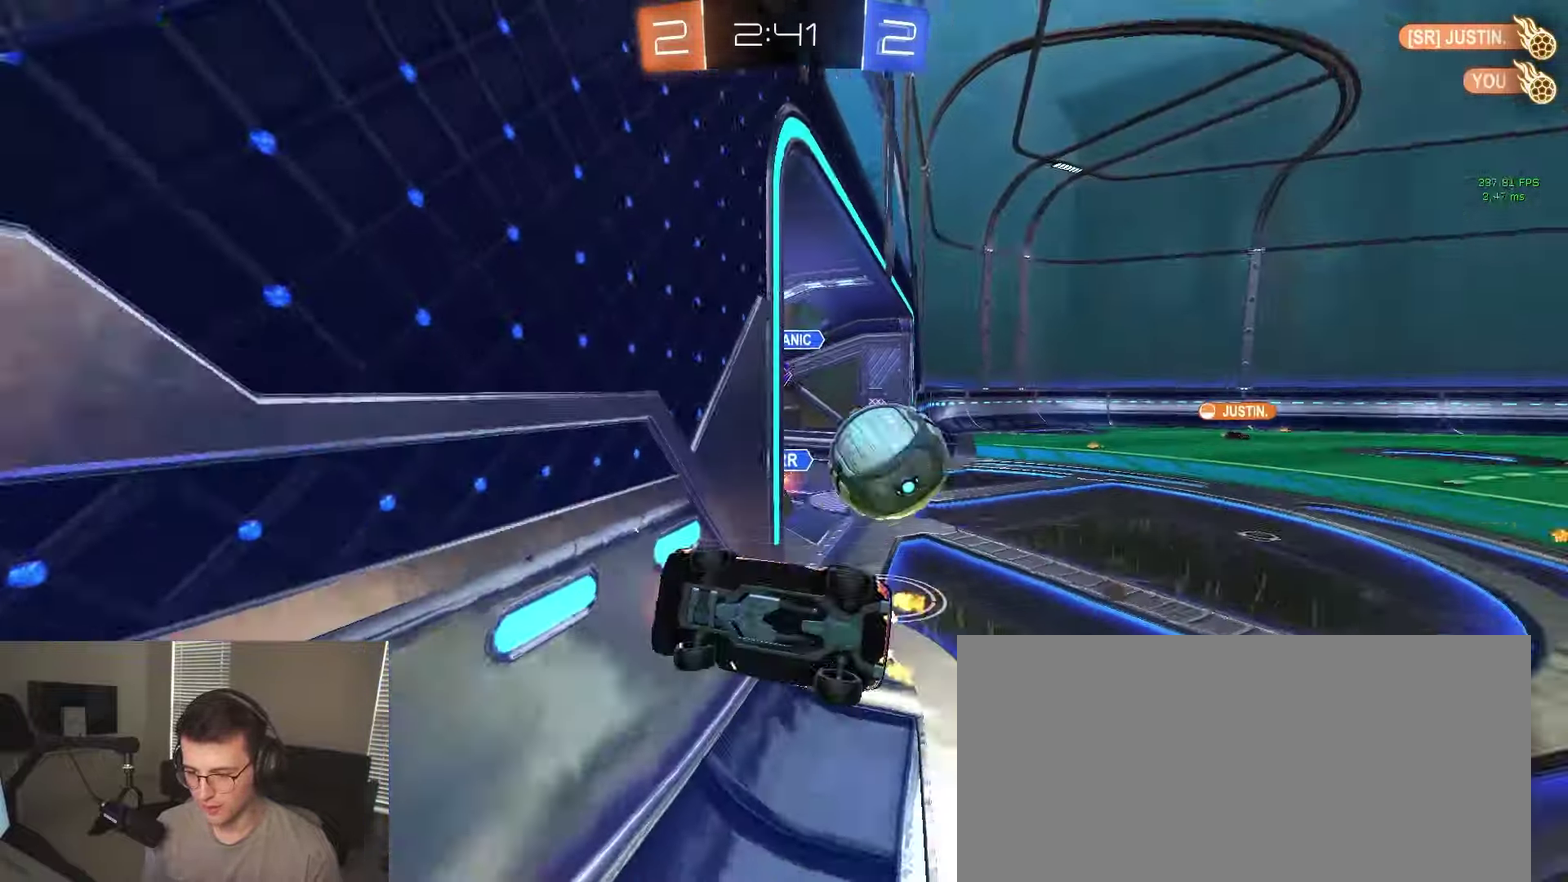
{"buttons": [], "left_stick": "up-right", "right_stick": "center", "events": [[367, "left_stick", "right"], [433, "left_stick", "up-right"]]}